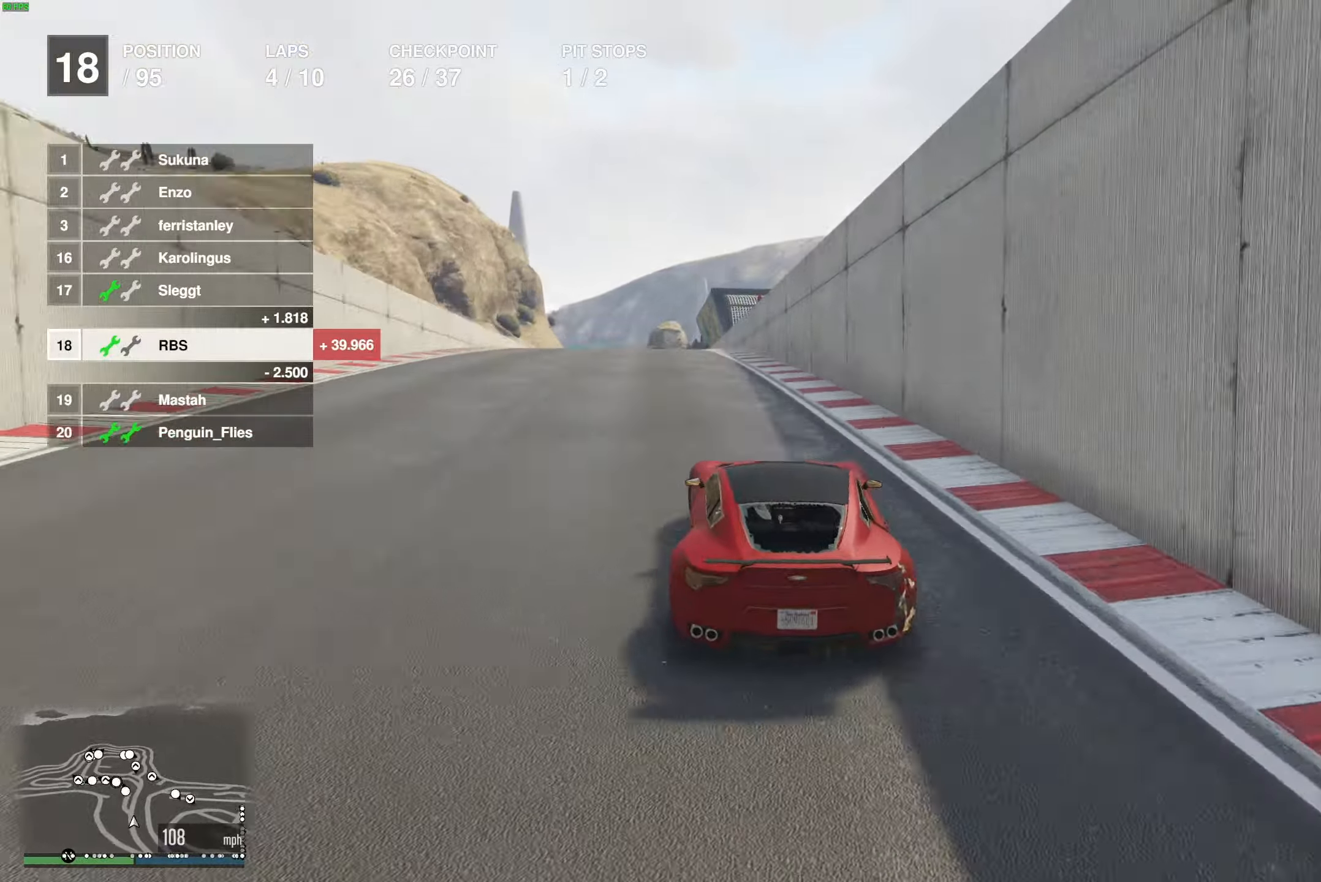
Gameplay with a controller (Xbox layout); each line is a JSON object with the inputs held at the frame after it. "events" lists button and stick changes between this image and that frame as [ms after this image, input, new state], when the widget could be followed in between.
{"buttons": ["R2"], "left_stick": "left", "right_stick": "center", "events": [[33, "left_stick", "up-left"], [133, "left_stick", "center"], [250, "left_stick", "up-left"], [333, "left_stick", "center"], [467, "left_stick", "left"]]}
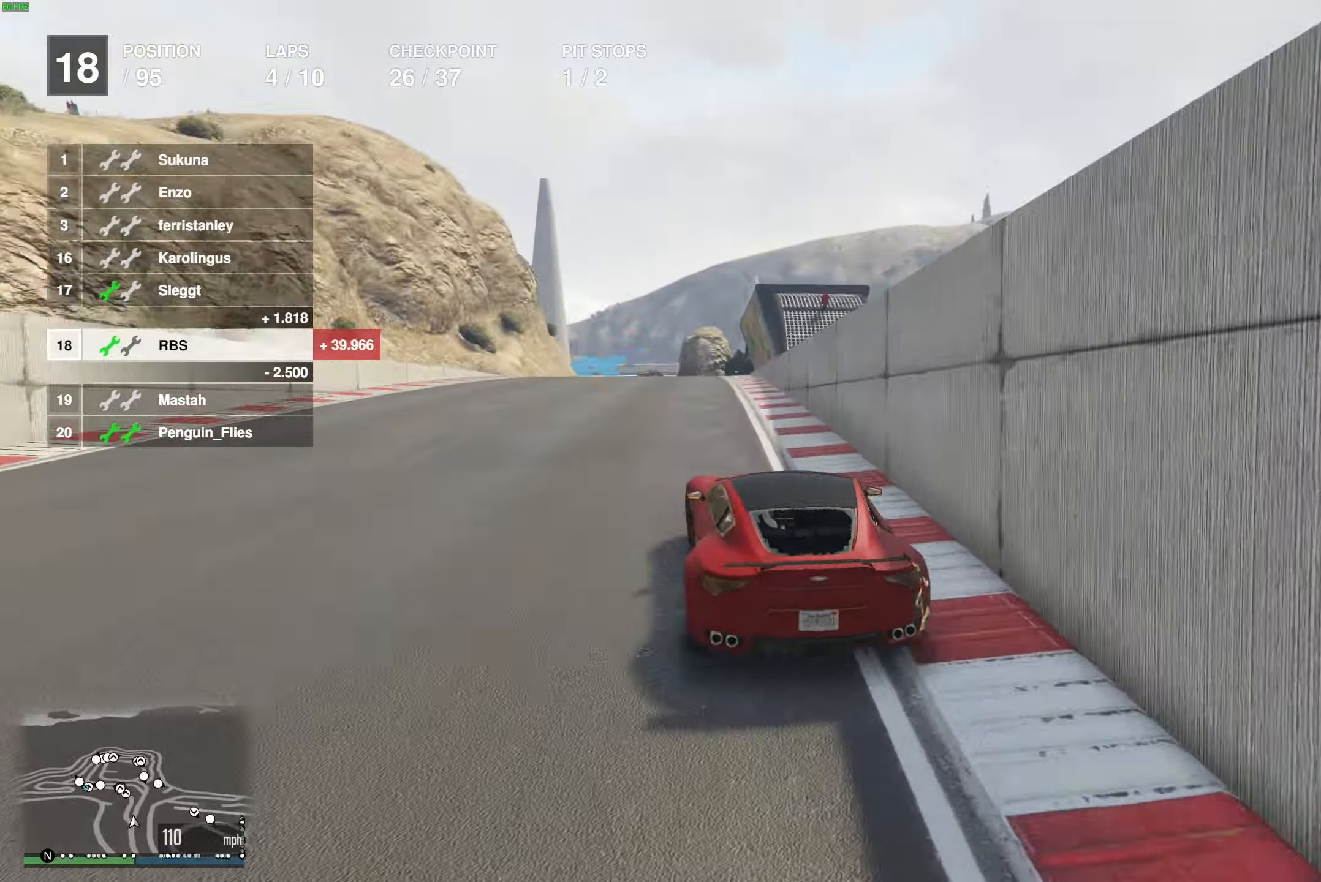
{"buttons": ["R2"], "left_stick": "left", "right_stick": "center", "events": [[67, "left_stick", "center"], [417, "left_stick", "left"]]}
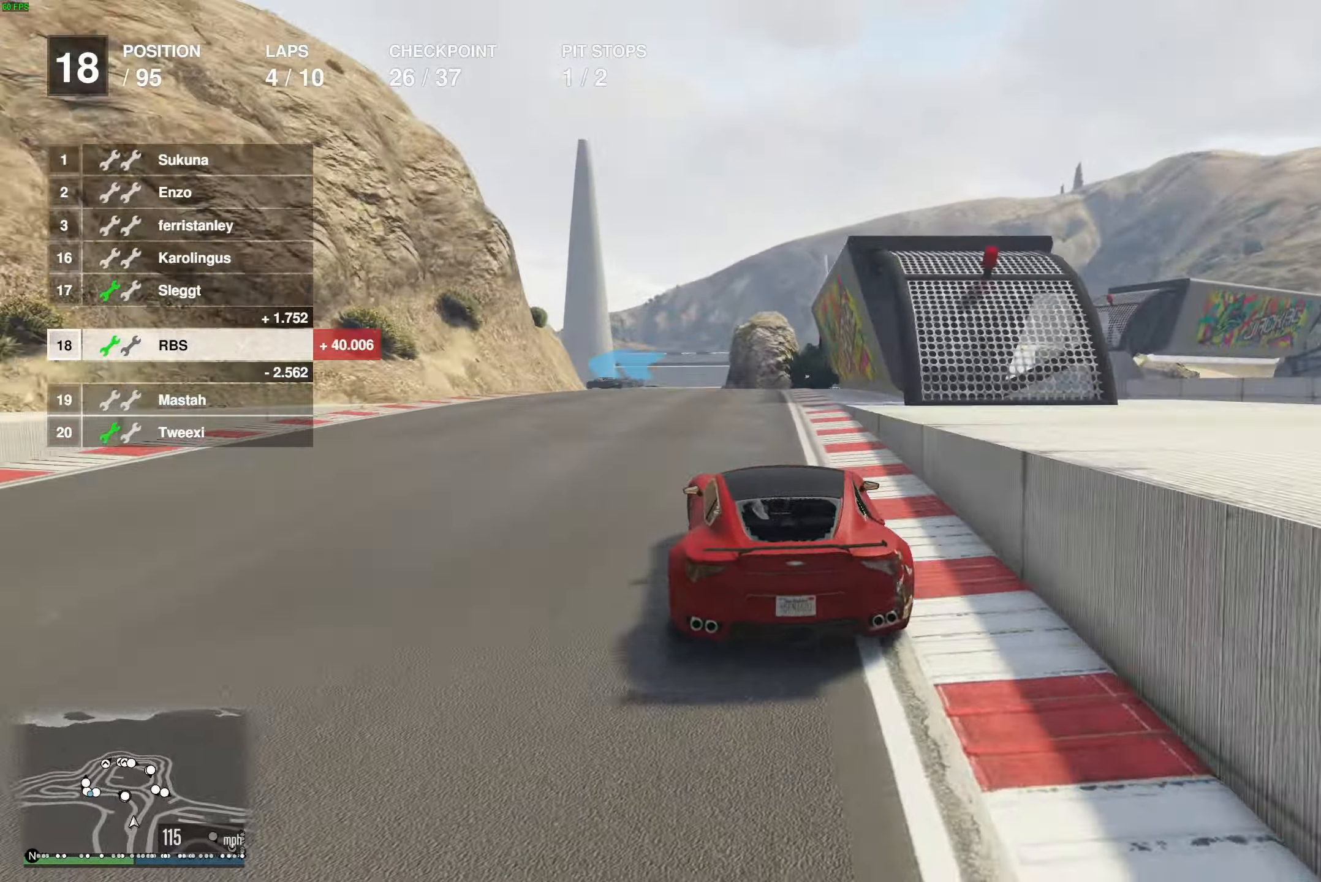
{"buttons": ["L2"], "left_stick": "left", "right_stick": "center", "events": [[67, "left_stick", "center"], [83, "L2", "down"], [117, "R2", "up"], [167, "left_stick", "up-left"], [333, "left_stick", "center"], [383, "left_stick", "left"]]}
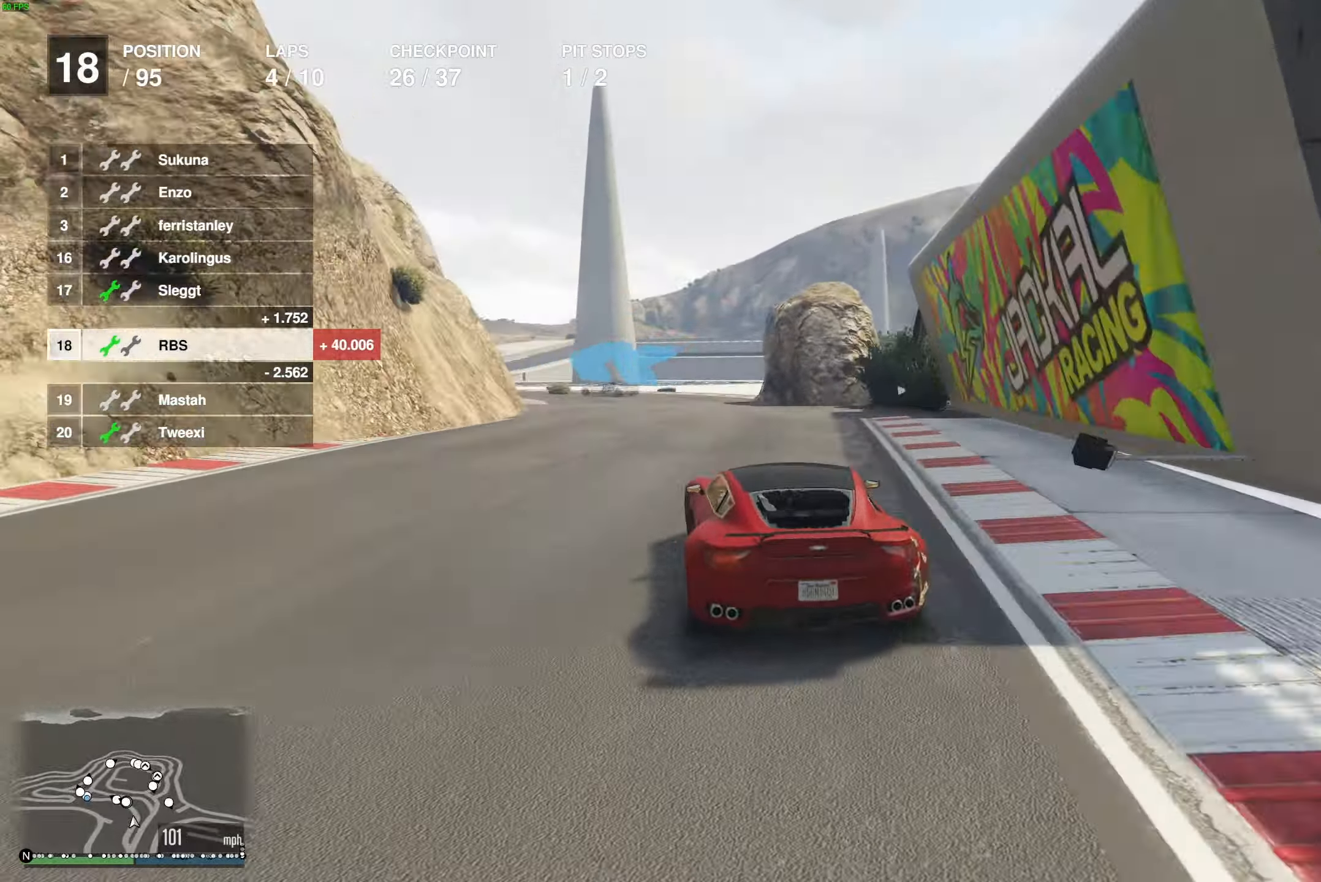
{"buttons": [], "left_stick": "left", "right_stick": "center", "events": [[17, "left_stick", "center"], [83, "left_stick", "up-left"], [167, "L2", "up"], [200, "left_stick", "left"], [300, "L2", "down"], [417, "L2", "up"]]}
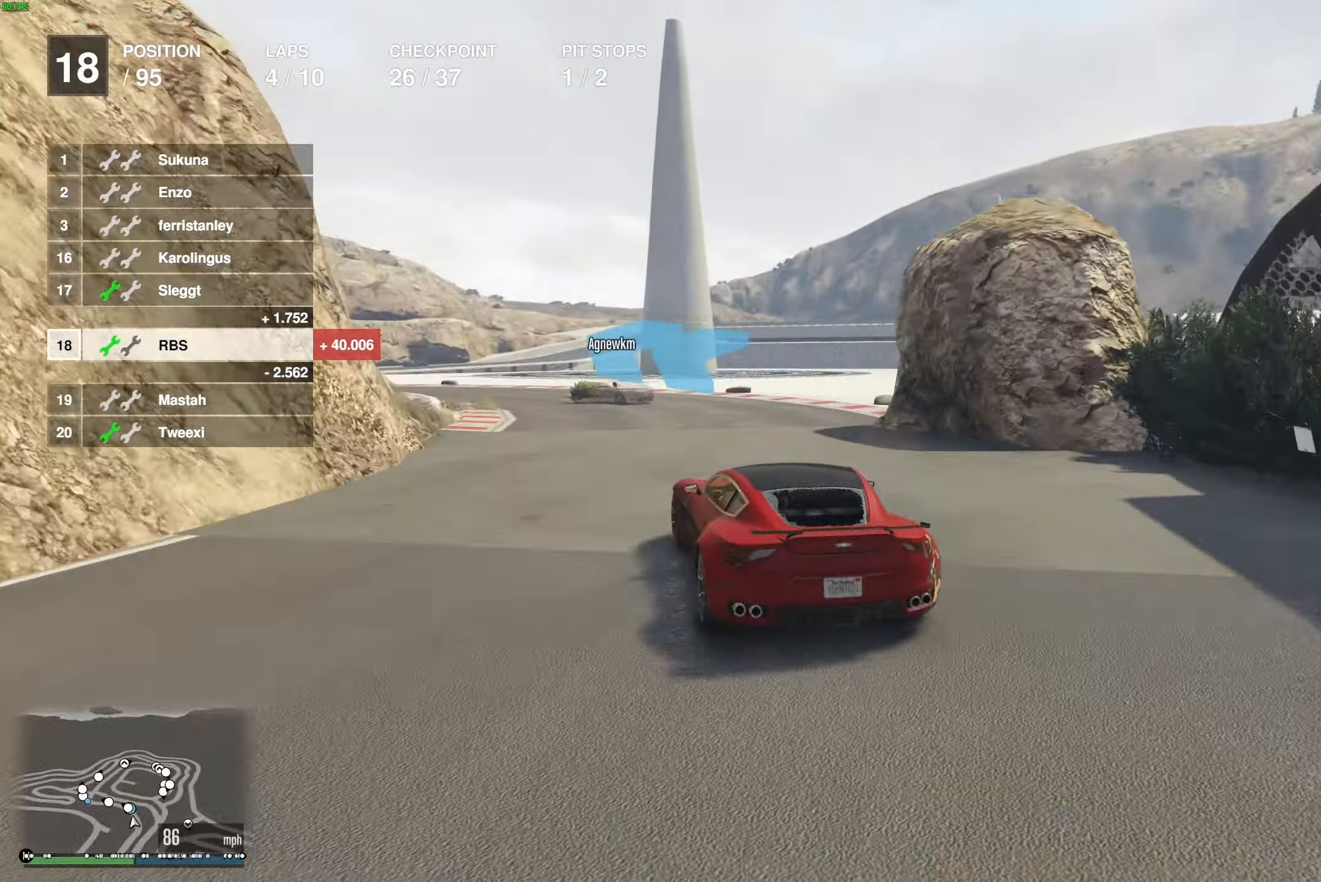
{"buttons": [], "left_stick": "left", "right_stick": "center", "events": [[83, "R2", "down"], [133, "R2", "up"], [283, "R2", "down"], [367, "R2", "up"]]}
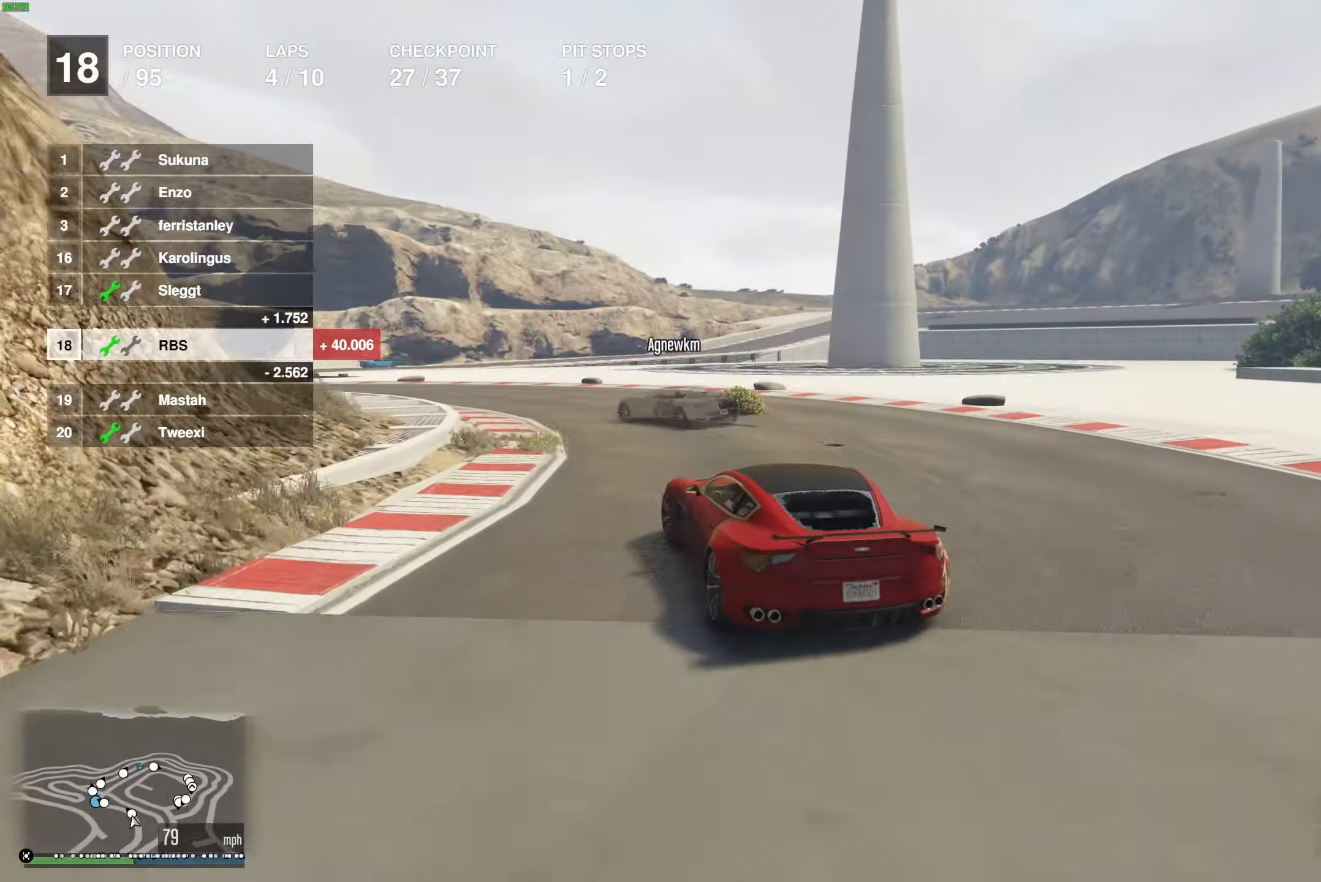
{"buttons": [], "left_stick": "left", "right_stick": "center", "events": [[67, "R2", "down"], [150, "R2", "up"], [267, "R2", "down"], [367, "R2", "up"]]}
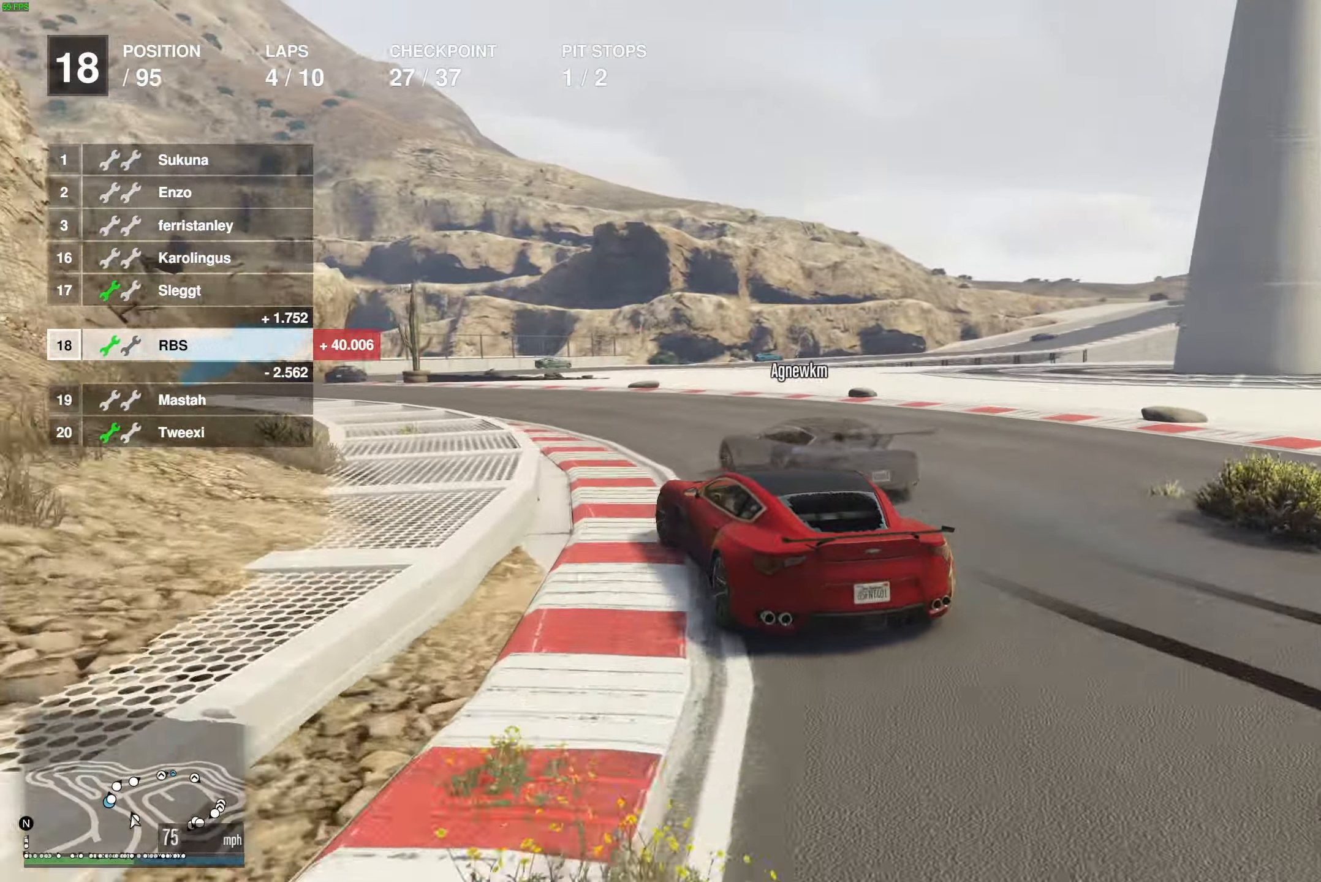
{"buttons": ["R2"], "left_stick": "down", "right_stick": "center", "events": [[100, "R2", "down"], [500, "left_stick", "down"]]}
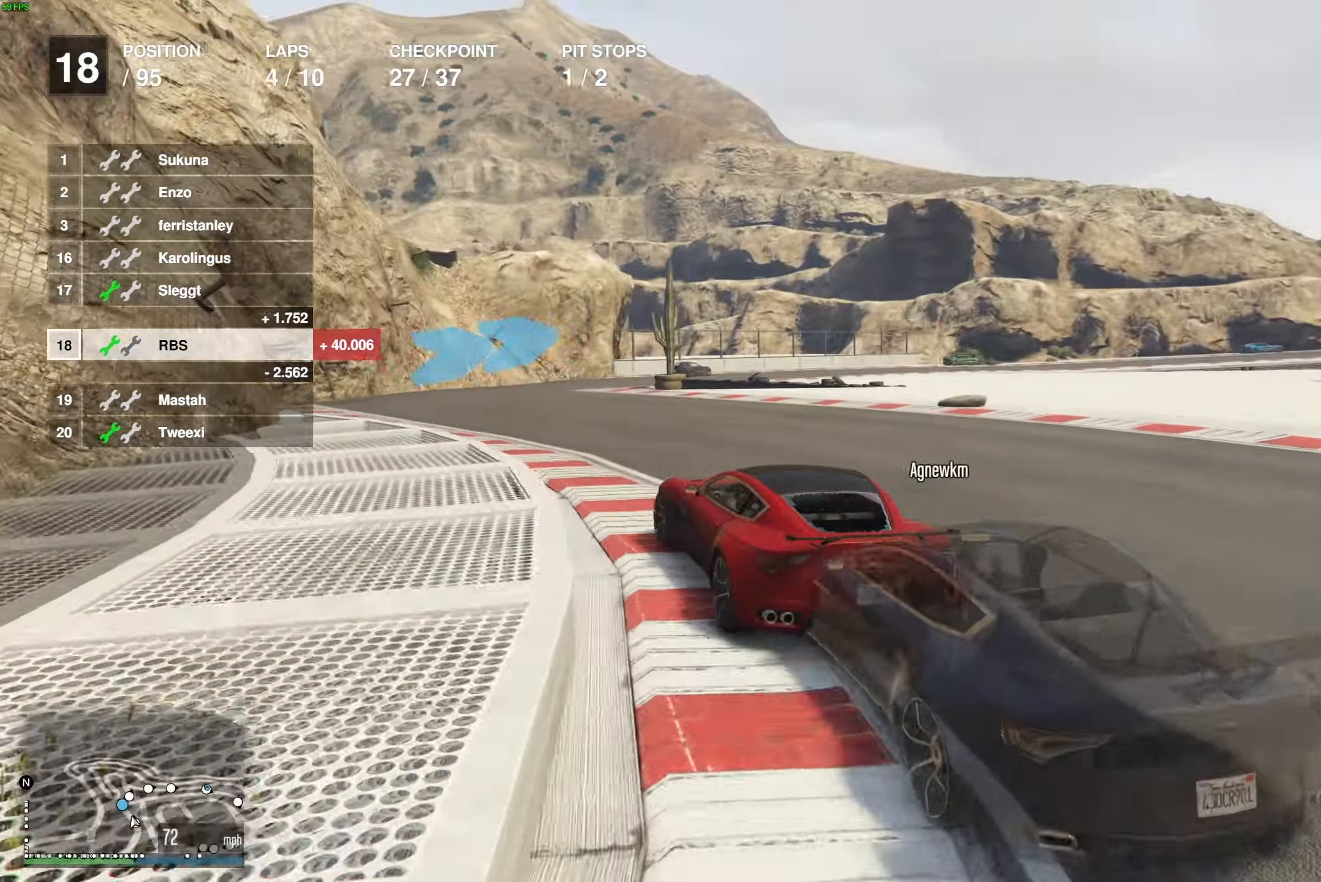
{"buttons": ["R2"], "left_stick": "center", "right_stick": "center", "events": [[50, "left_stick", "center"], [200, "left_stick", "right"], [450, "R2", "up"], [450, "left_stick", "center"], [483, "R2", "down"]]}
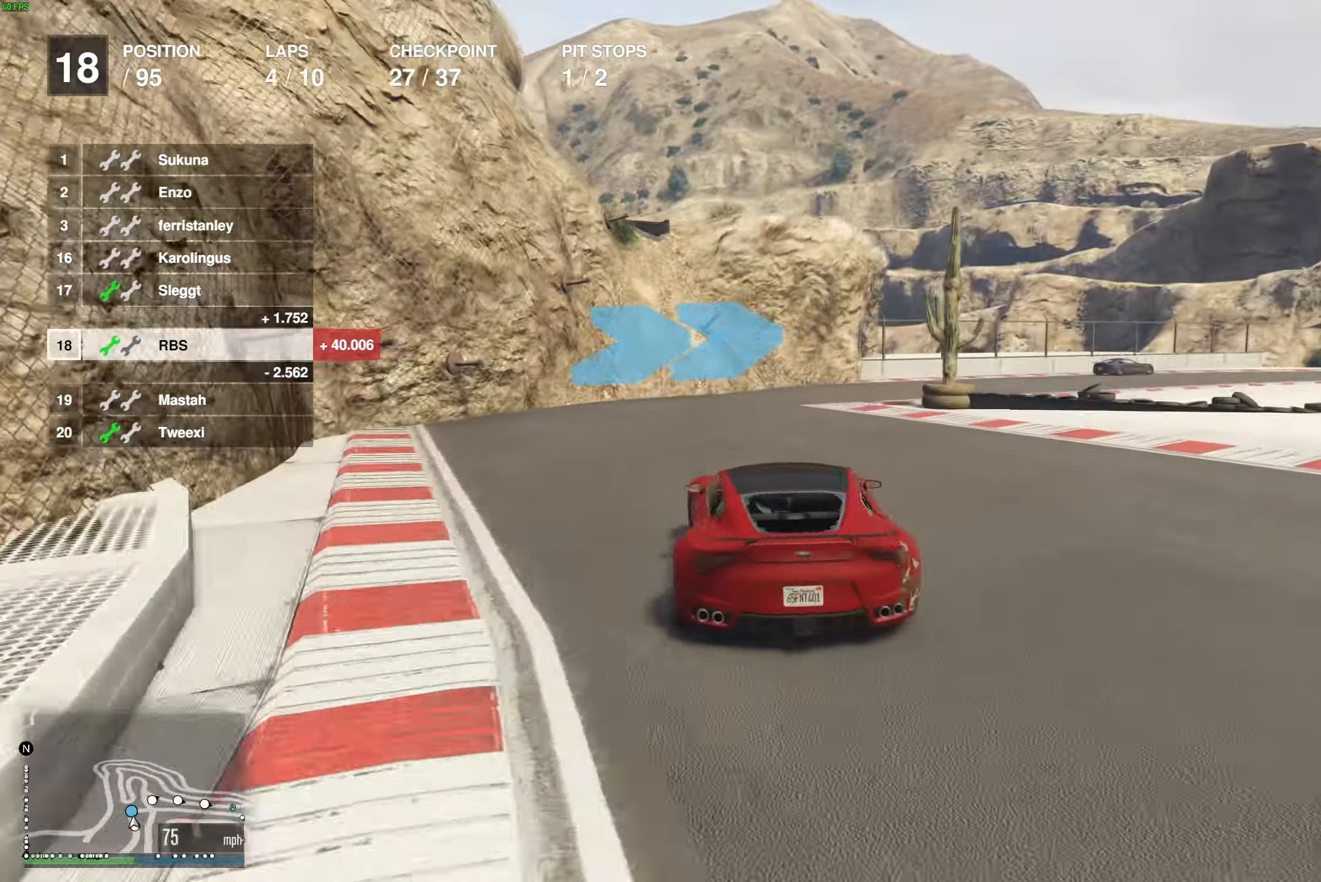
{"buttons": [], "left_stick": "right", "right_stick": "center", "events": [[50, "left_stick", "right"], [100, "R2", "up"], [433, "left_stick", "center"], [483, "left_stick", "right"]]}
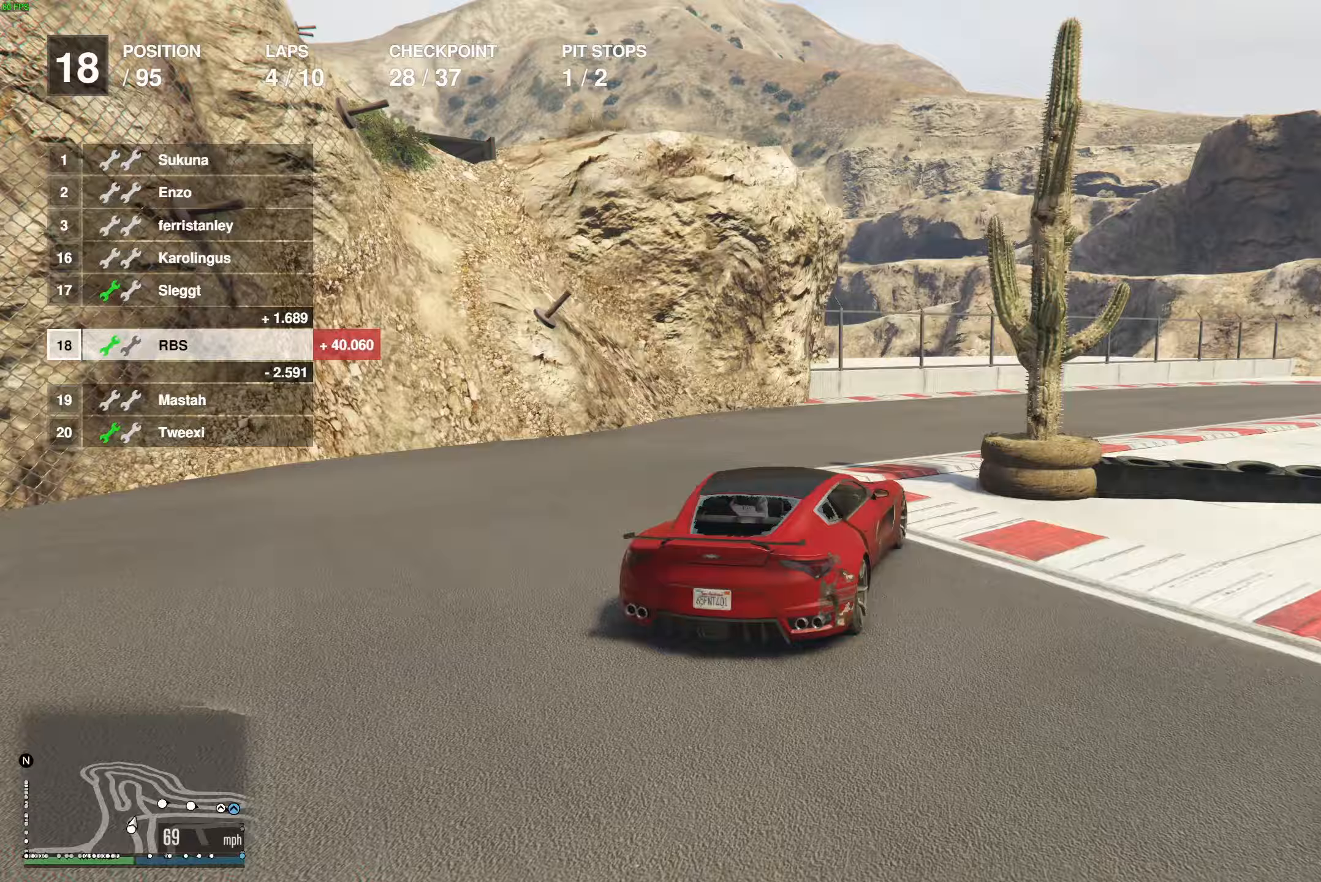
{"buttons": ["R2"], "left_stick": "right", "right_stick": "center", "events": [[67, "R2", "down"], [100, "left_stick", "center"], [167, "left_stick", "right"], [267, "left_stick", "center"], [333, "left_stick", "right"]]}
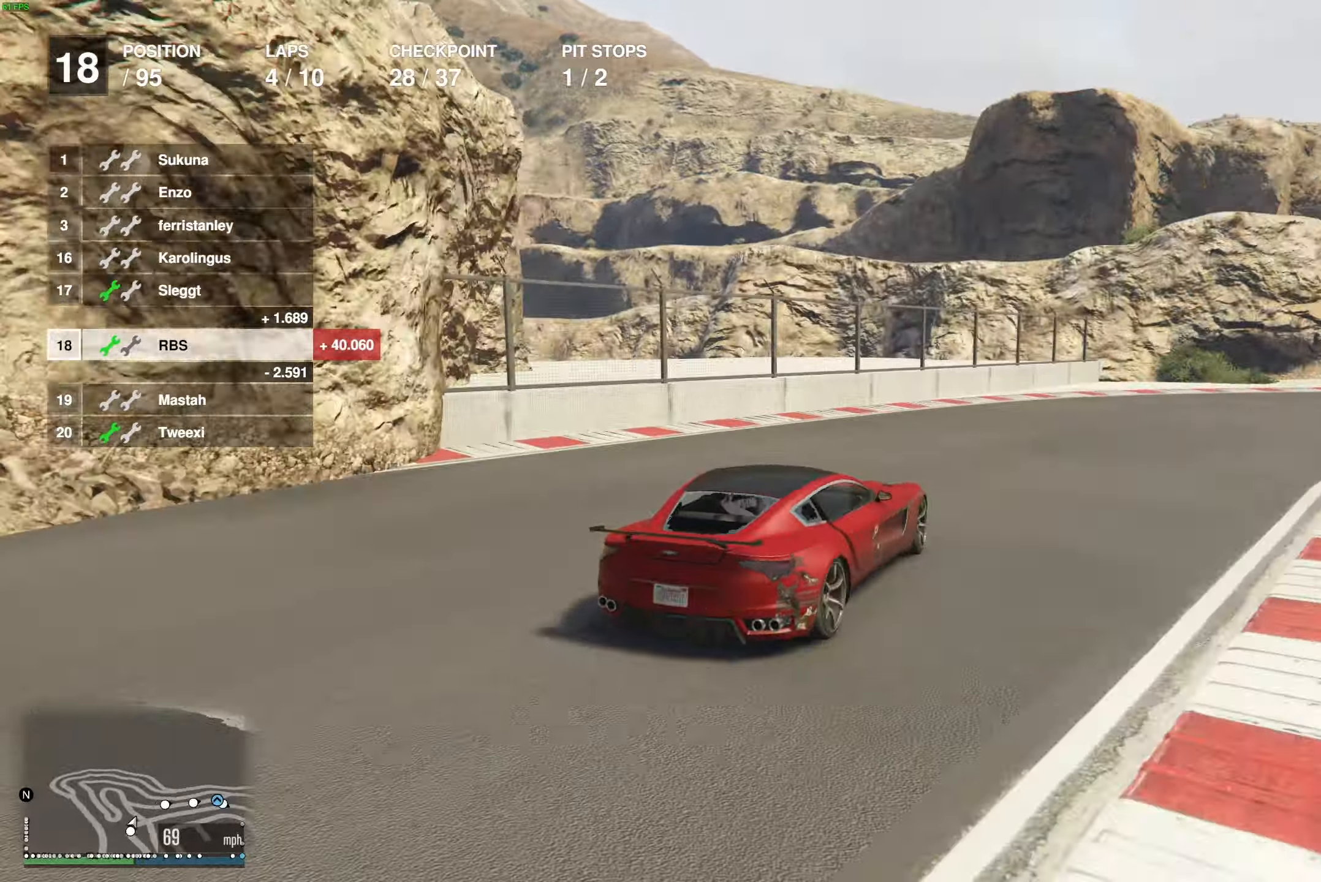
{"buttons": ["R2"], "left_stick": "right", "right_stick": "center", "events": [[133, "left_stick", "up-left"], [300, "left_stick", "right"]]}
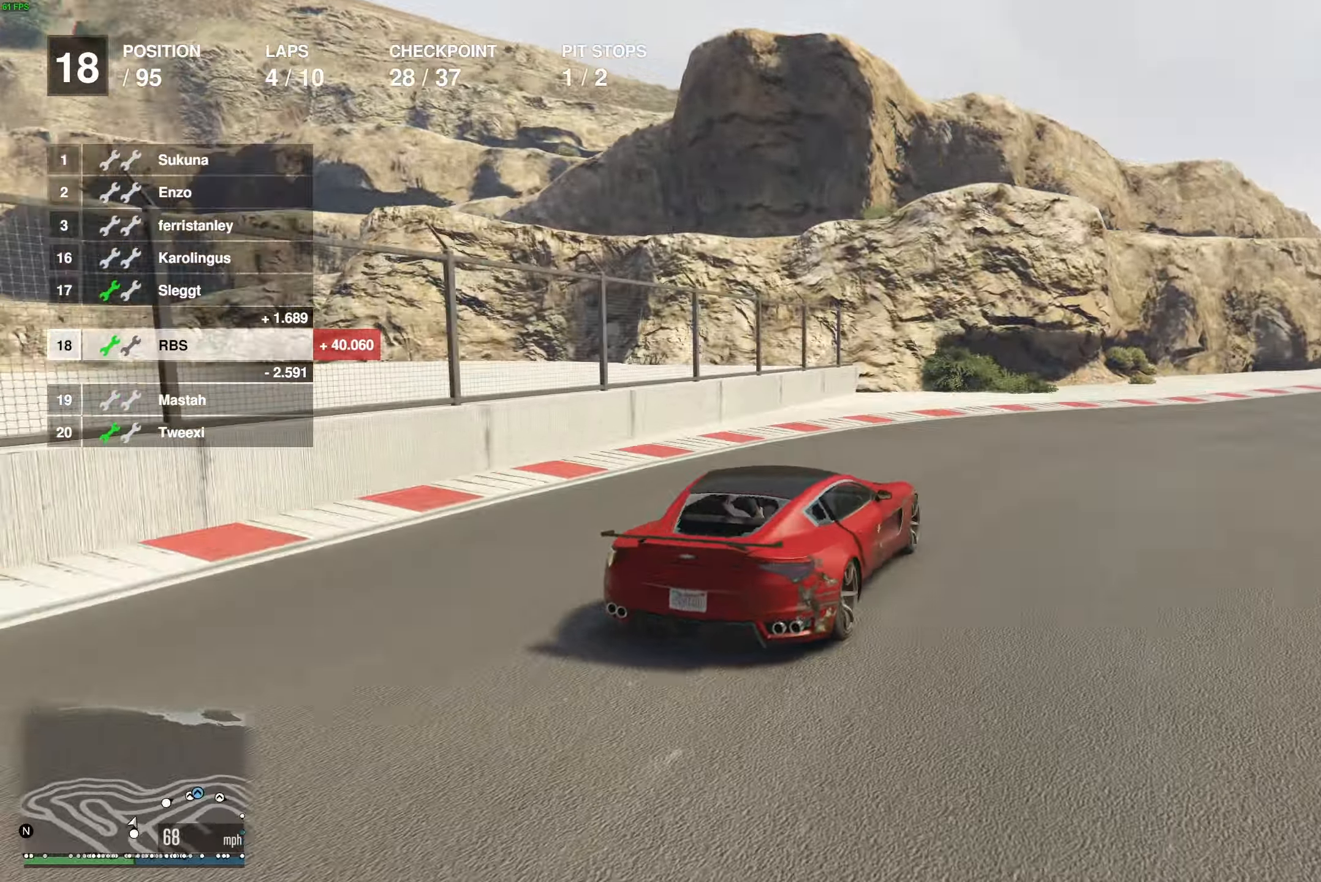
{"buttons": ["R2"], "left_stick": "center", "right_stick": "center", "events": [[483, "left_stick", "center"]]}
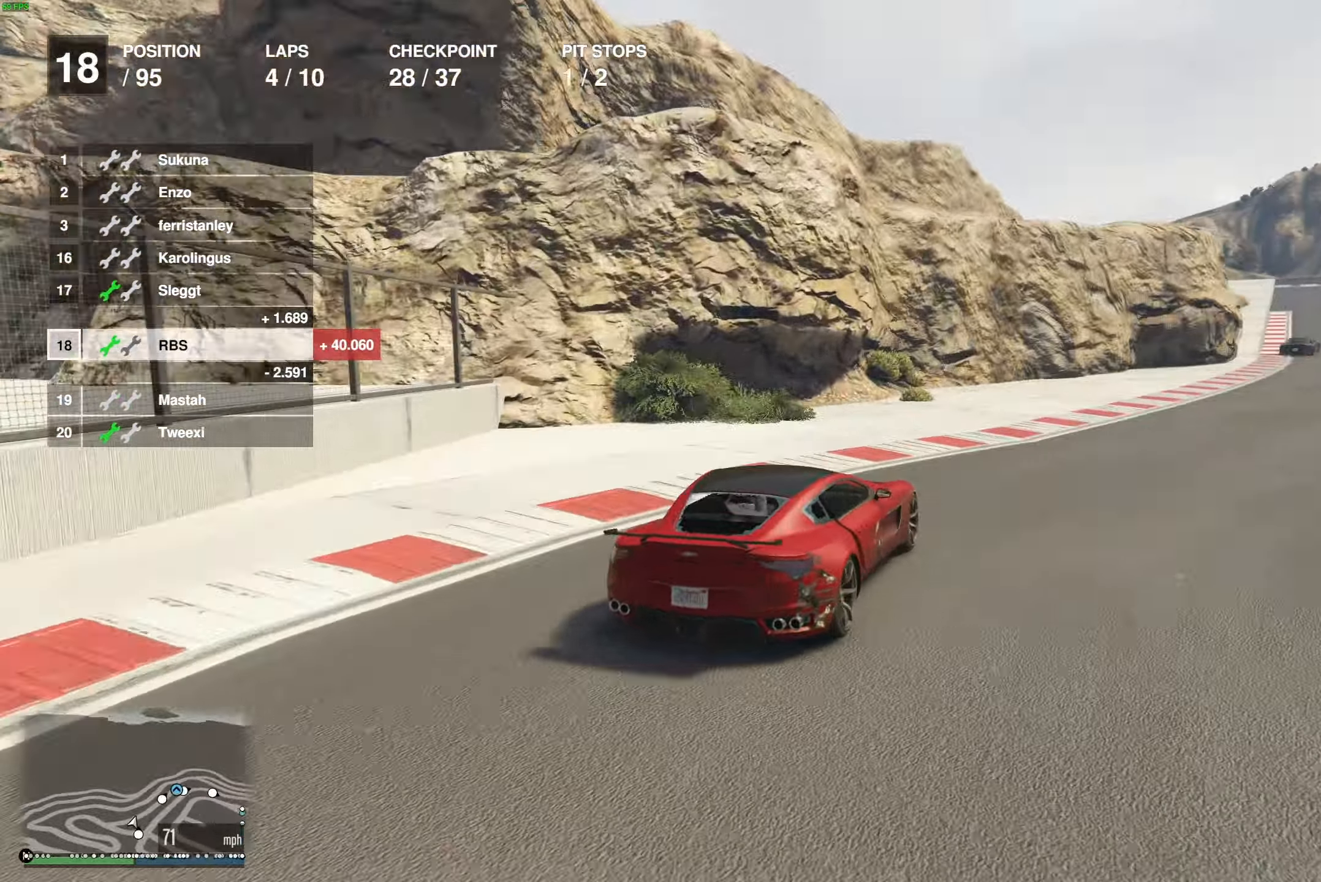
{"buttons": ["R2"], "left_stick": "center", "right_stick": "center", "events": [[17, "left_stick", "right"], [117, "left_stick", "center"], [233, "left_stick", "right"], [333, "left_stick", "center"]]}
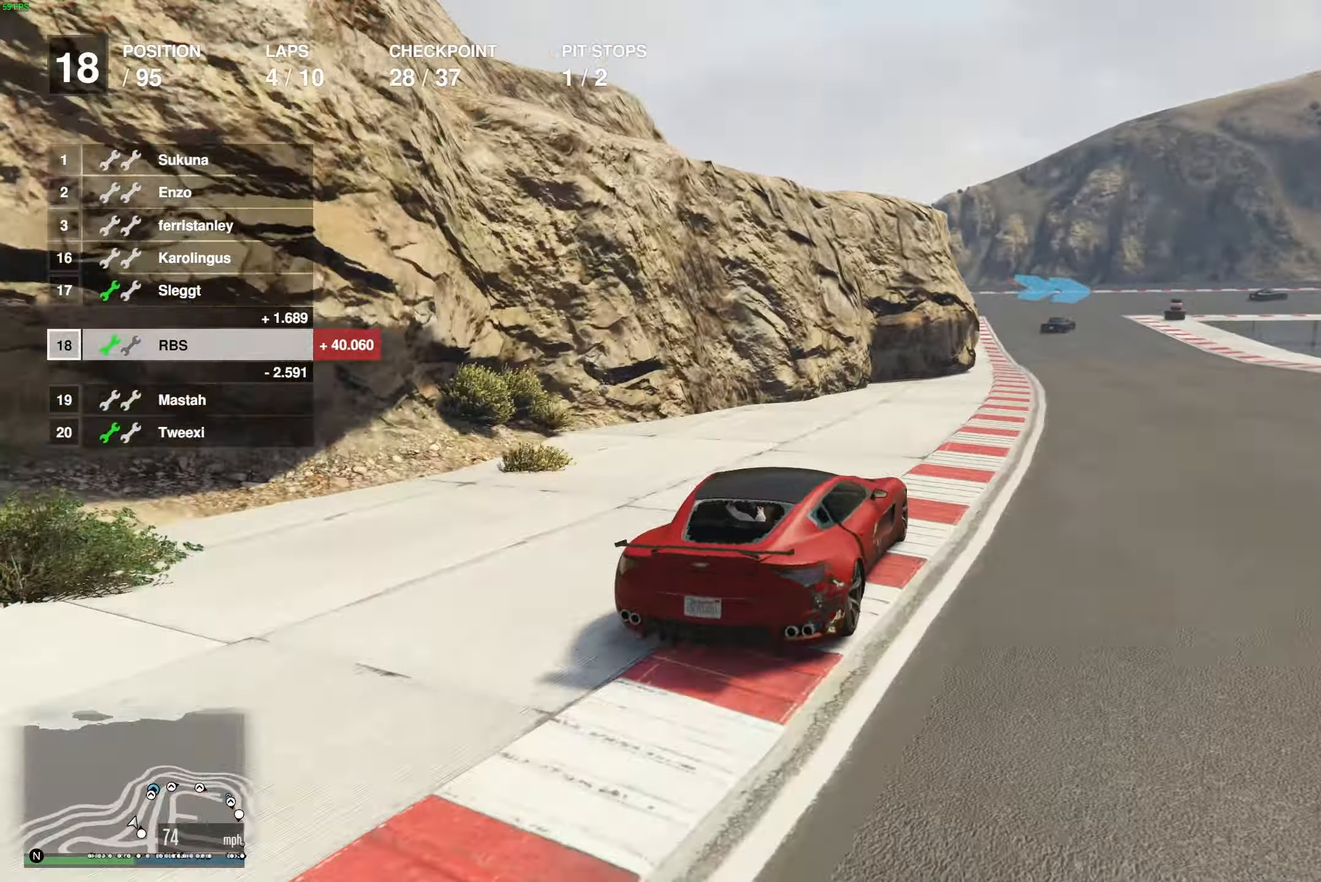
{"buttons": ["R2"], "left_stick": "up-left", "right_stick": "center", "events": [[67, "left_stick", "right"], [150, "left_stick", "center"], [467, "left_stick", "up-left"]]}
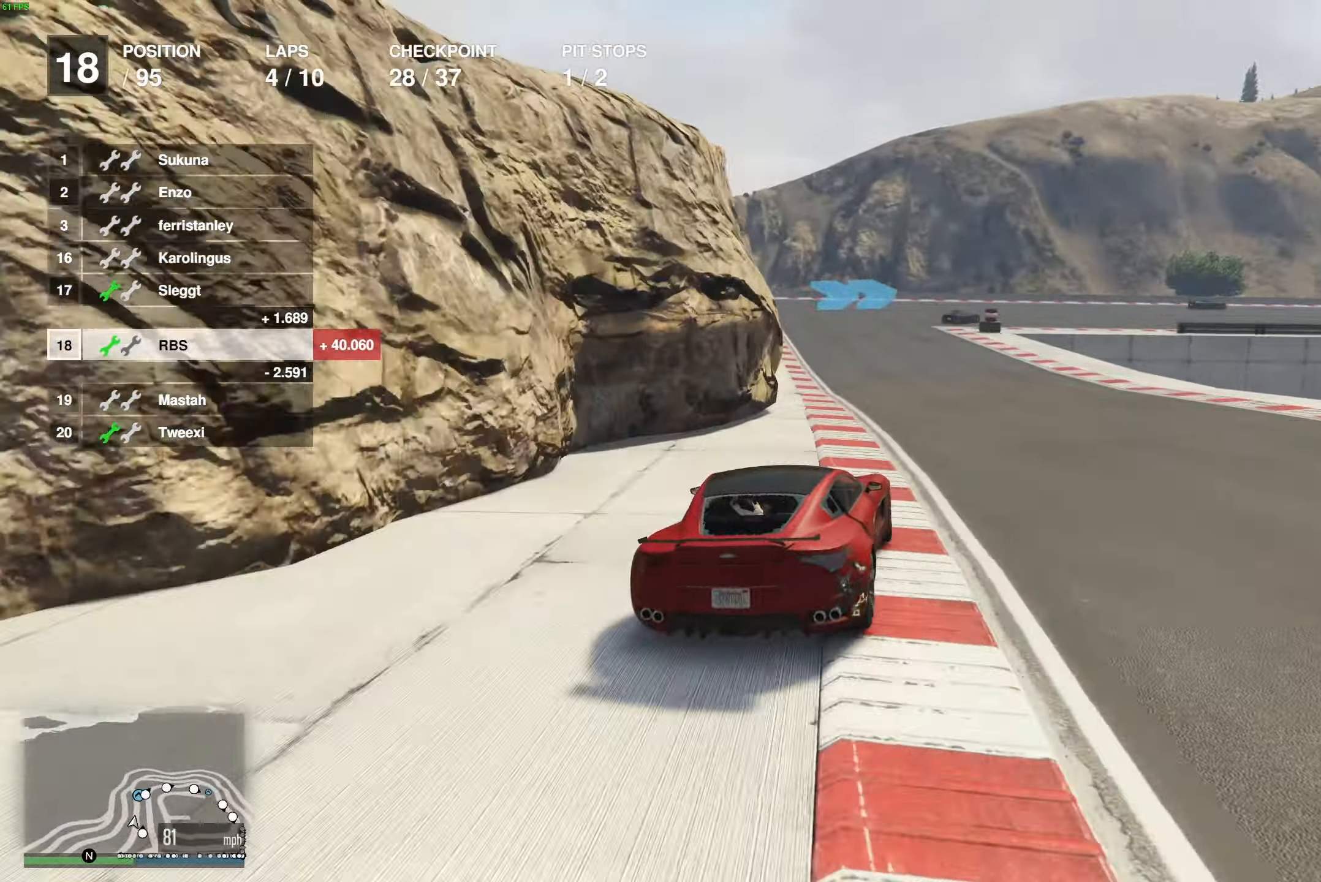
{"buttons": ["R2"], "left_stick": "right", "right_stick": "center", "events": [[67, "left_stick", "center"], [150, "left_stick", "left"], [250, "left_stick", "center"], [433, "left_stick", "right"]]}
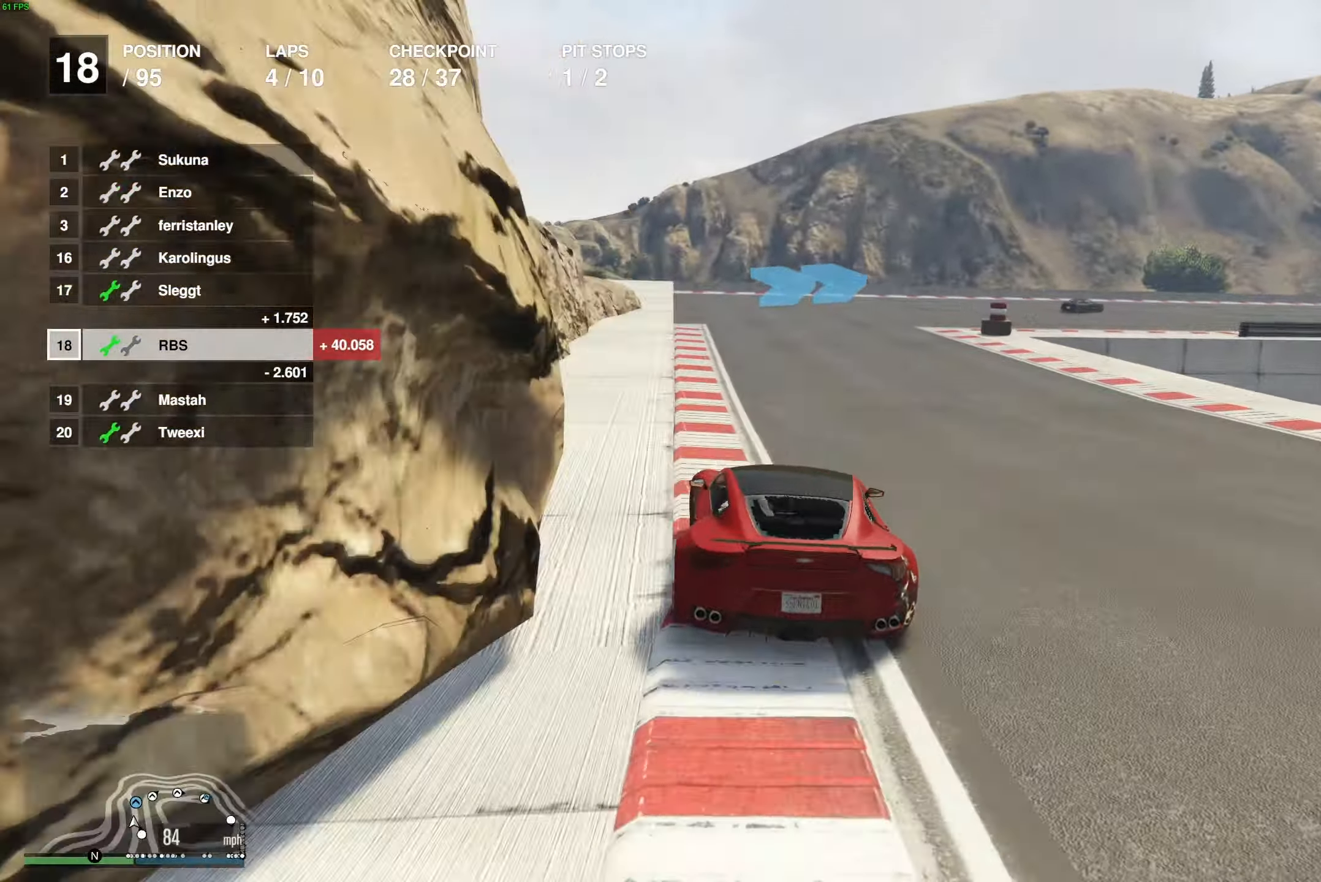
{"buttons": ["R2"], "left_stick": "right", "right_stick": "center", "events": [[33, "left_stick", "center"], [133, "left_stick", "right"], [283, "left_stick", "center"], [350, "left_stick", "right"]]}
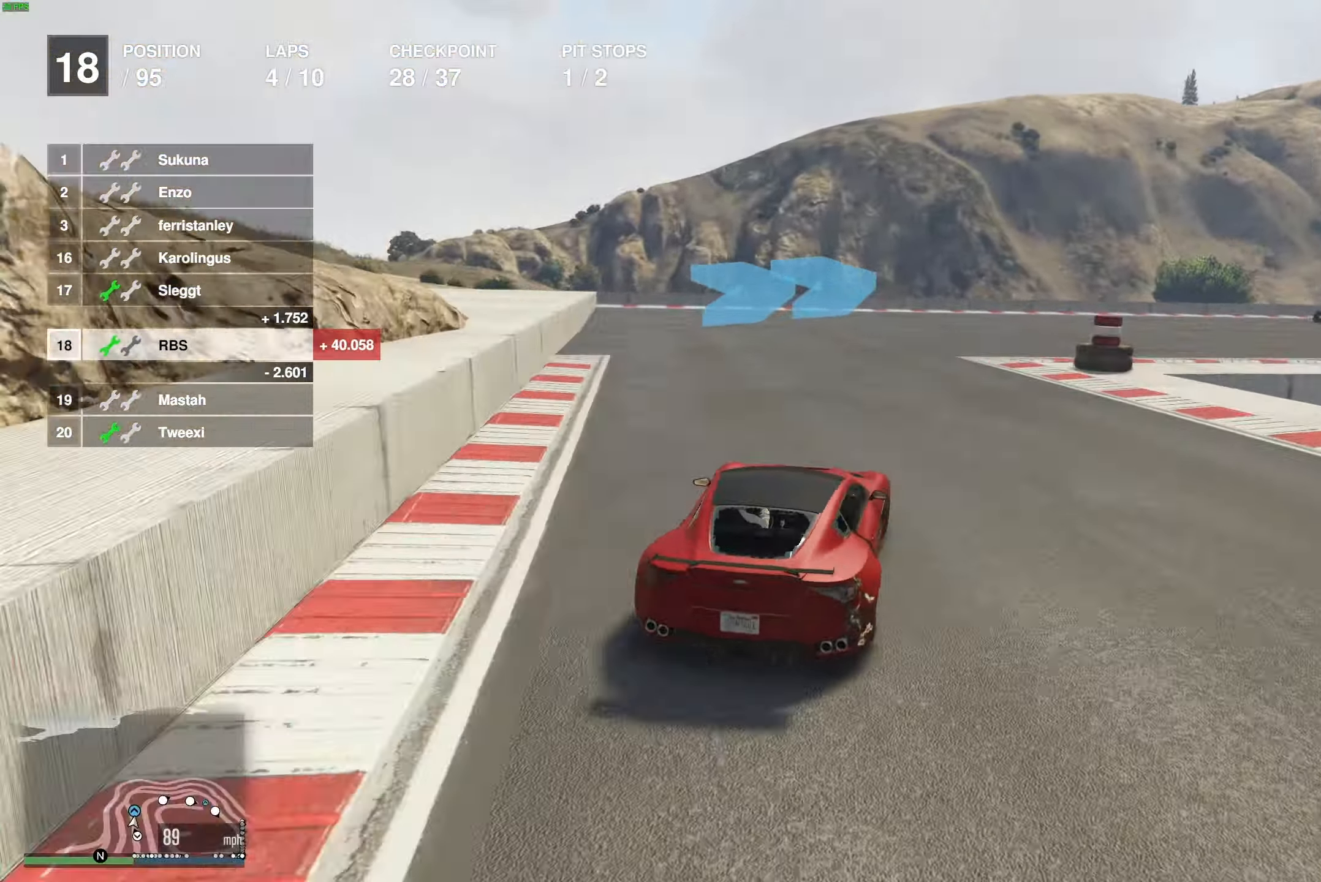
{"buttons": ["R2"], "left_stick": "right", "right_stick": "center", "events": [[417, "left_stick", "center"], [483, "left_stick", "right"]]}
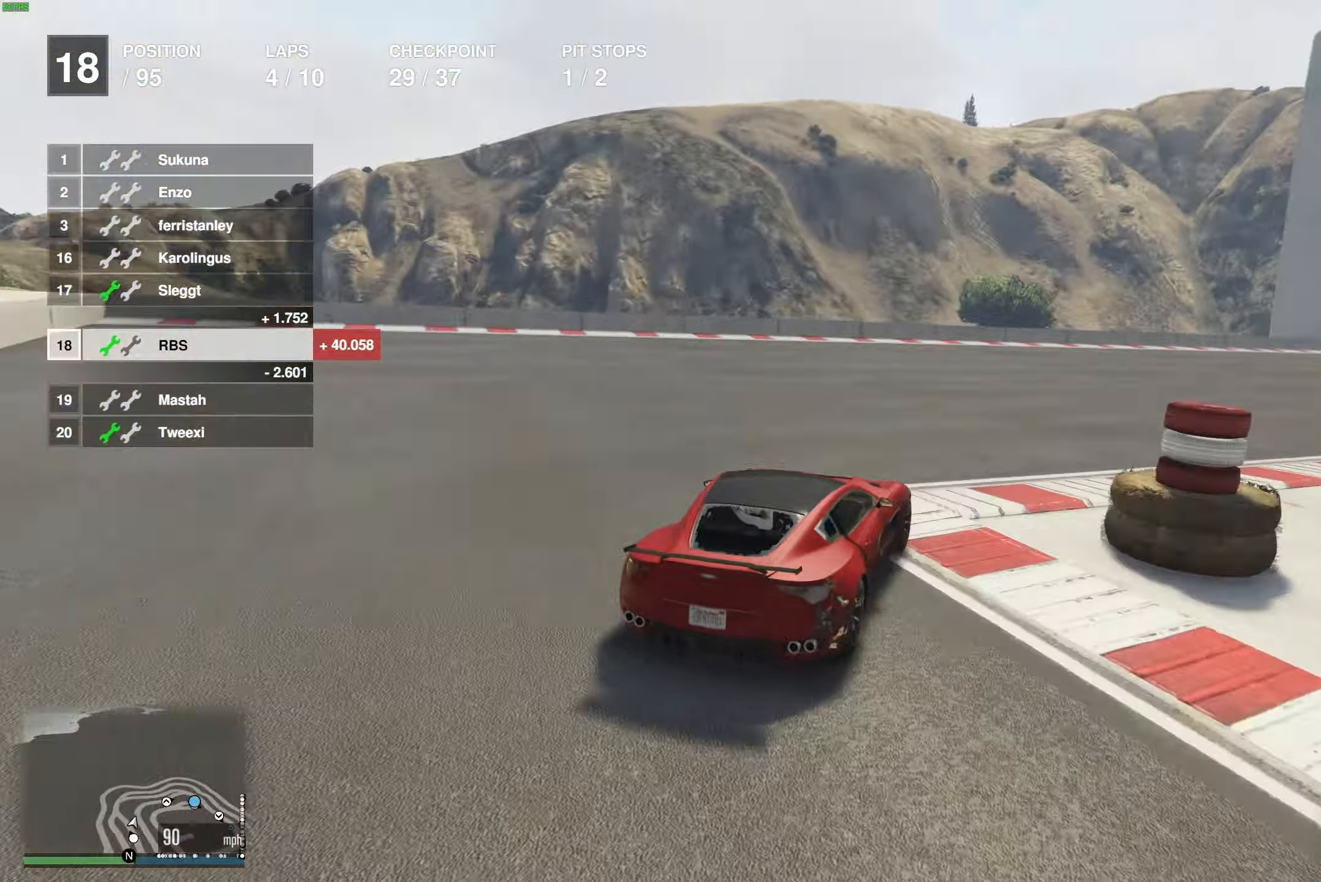
{"buttons": ["R2"], "left_stick": "right", "right_stick": "center", "events": [[183, "left_stick", "center"], [233, "left_stick", "right"], [400, "left_stick", "center"], [450, "left_stick", "right"]]}
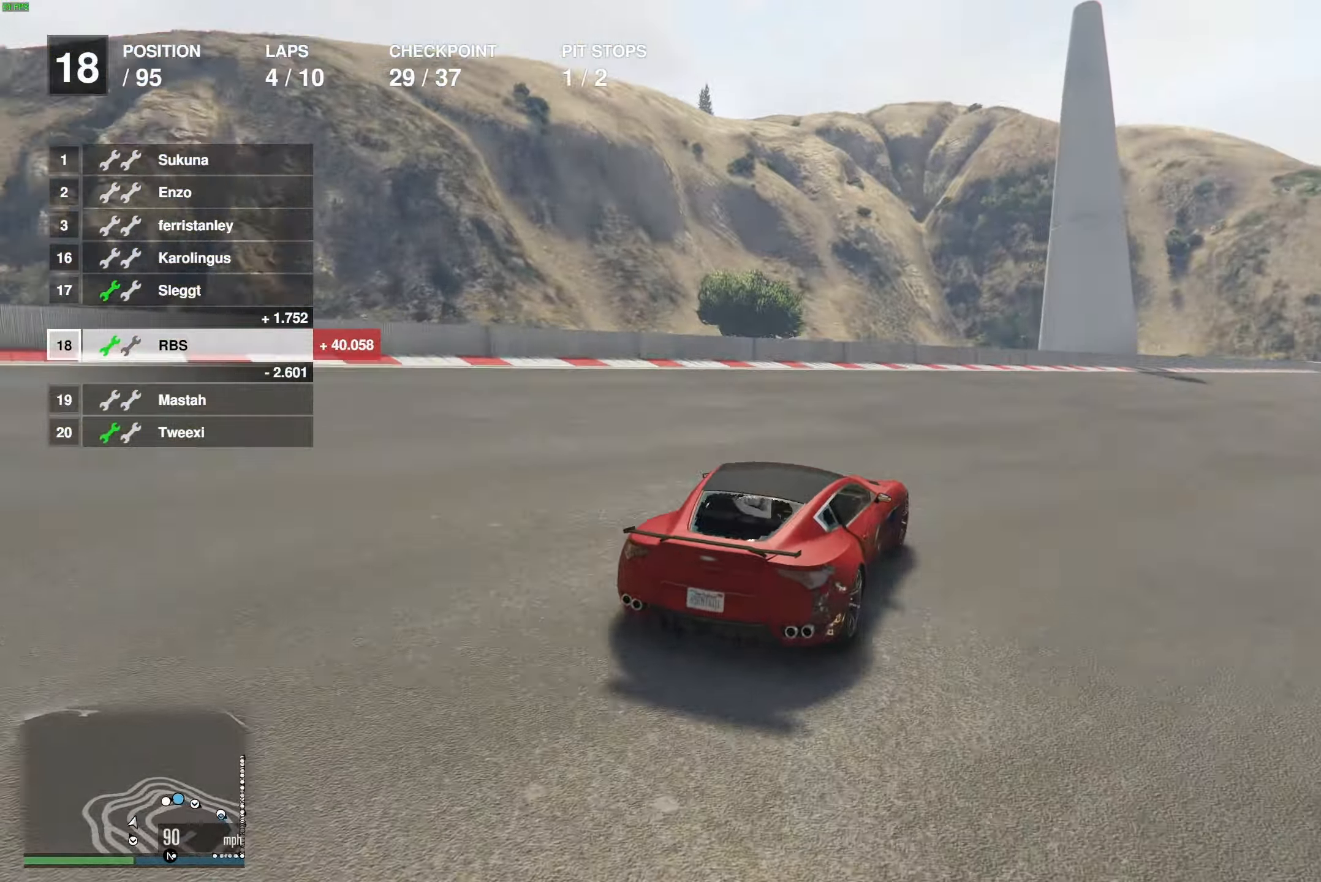
{"buttons": ["R2"], "left_stick": "center", "right_stick": "center", "events": [[233, "left_stick", "center"], [300, "left_stick", "right"], [450, "left_stick", "center"]]}
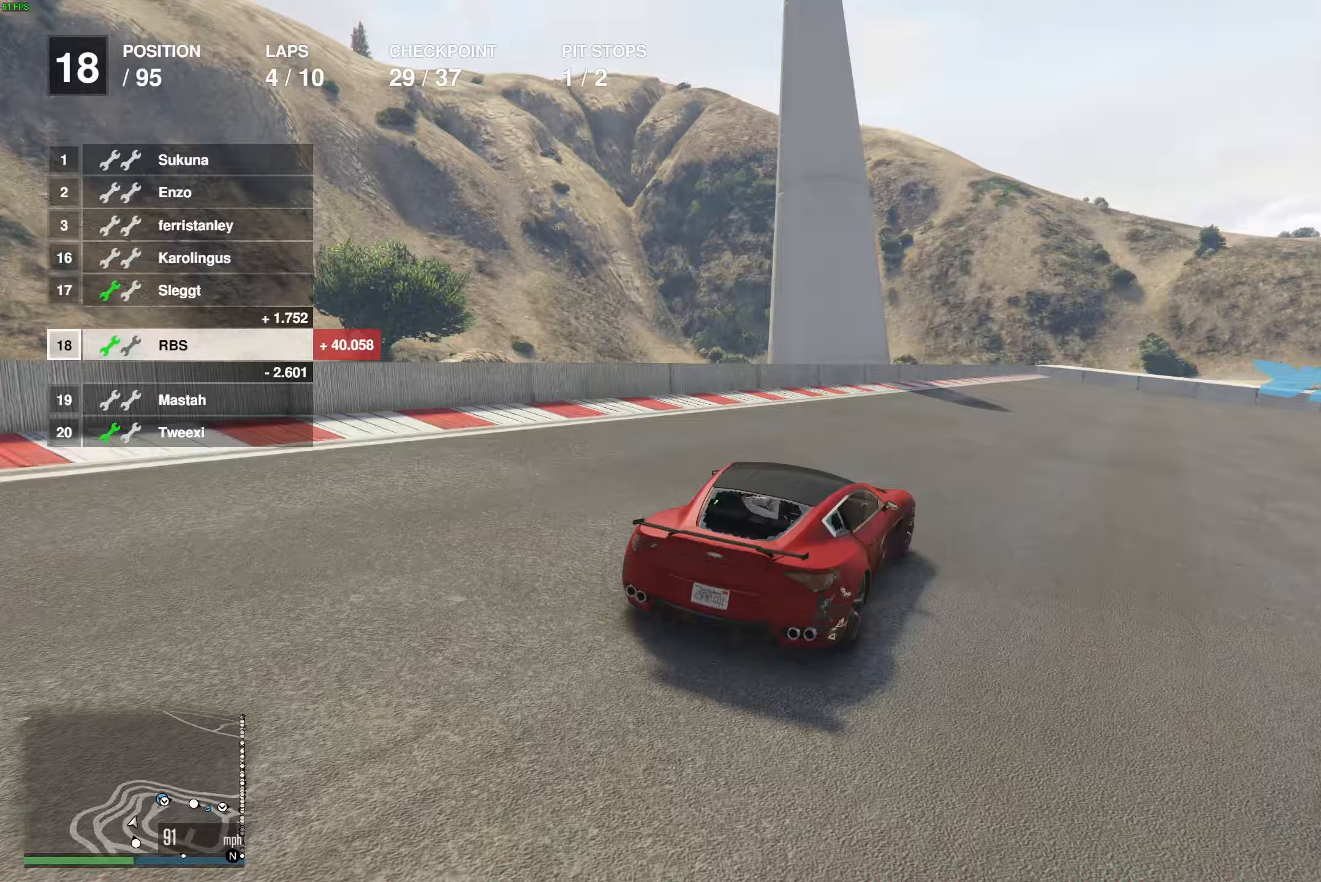
{"buttons": ["R2"], "left_stick": "center", "right_stick": "center", "events": [[50, "left_stick", "right"], [167, "left_stick", "left"], [217, "left_stick", "center"], [267, "left_stick", "right"], [500, "left_stick", "center"]]}
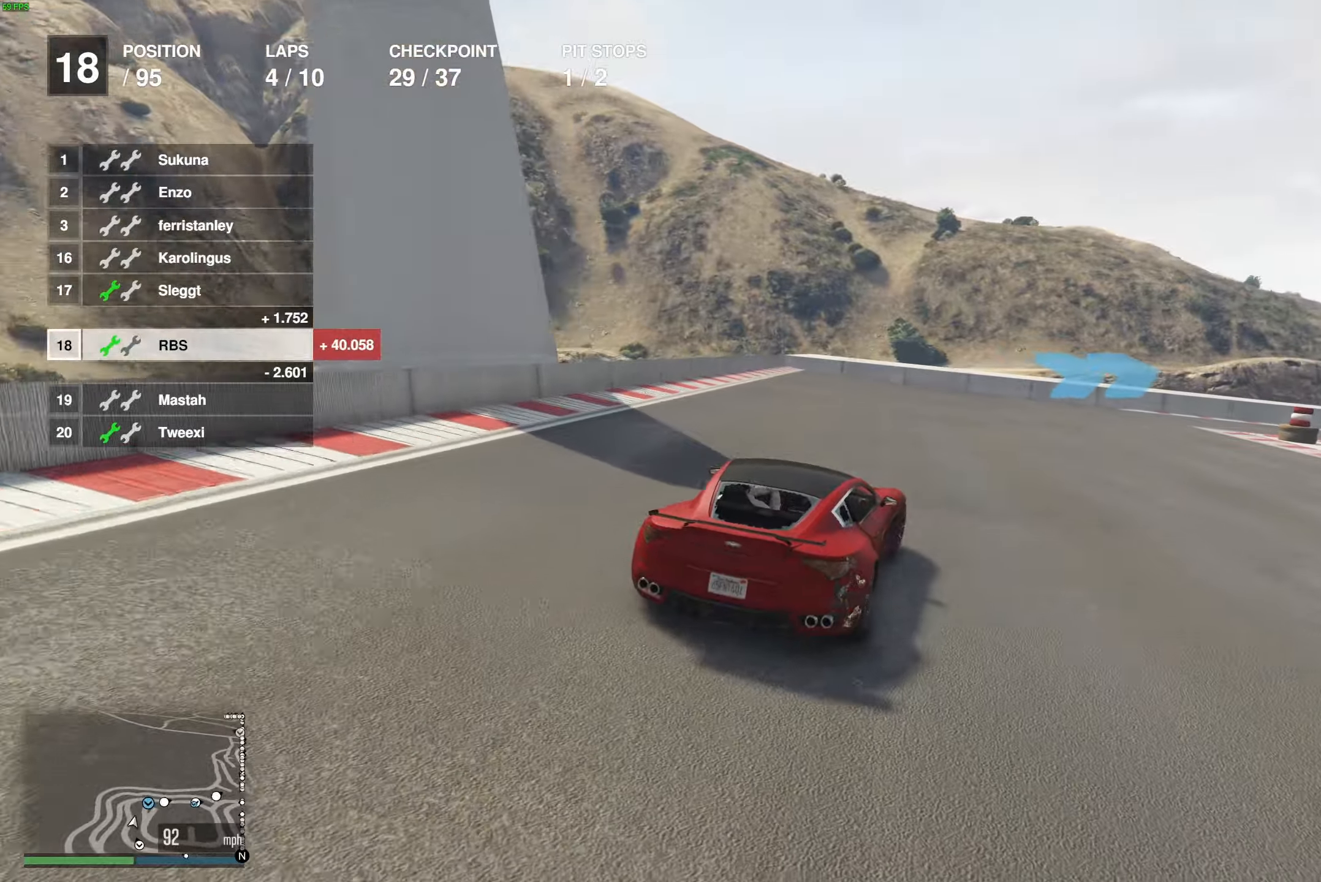
{"buttons": [], "left_stick": "right", "right_stick": "center", "events": [[83, "left_stick", "right"], [267, "R2", "up"]]}
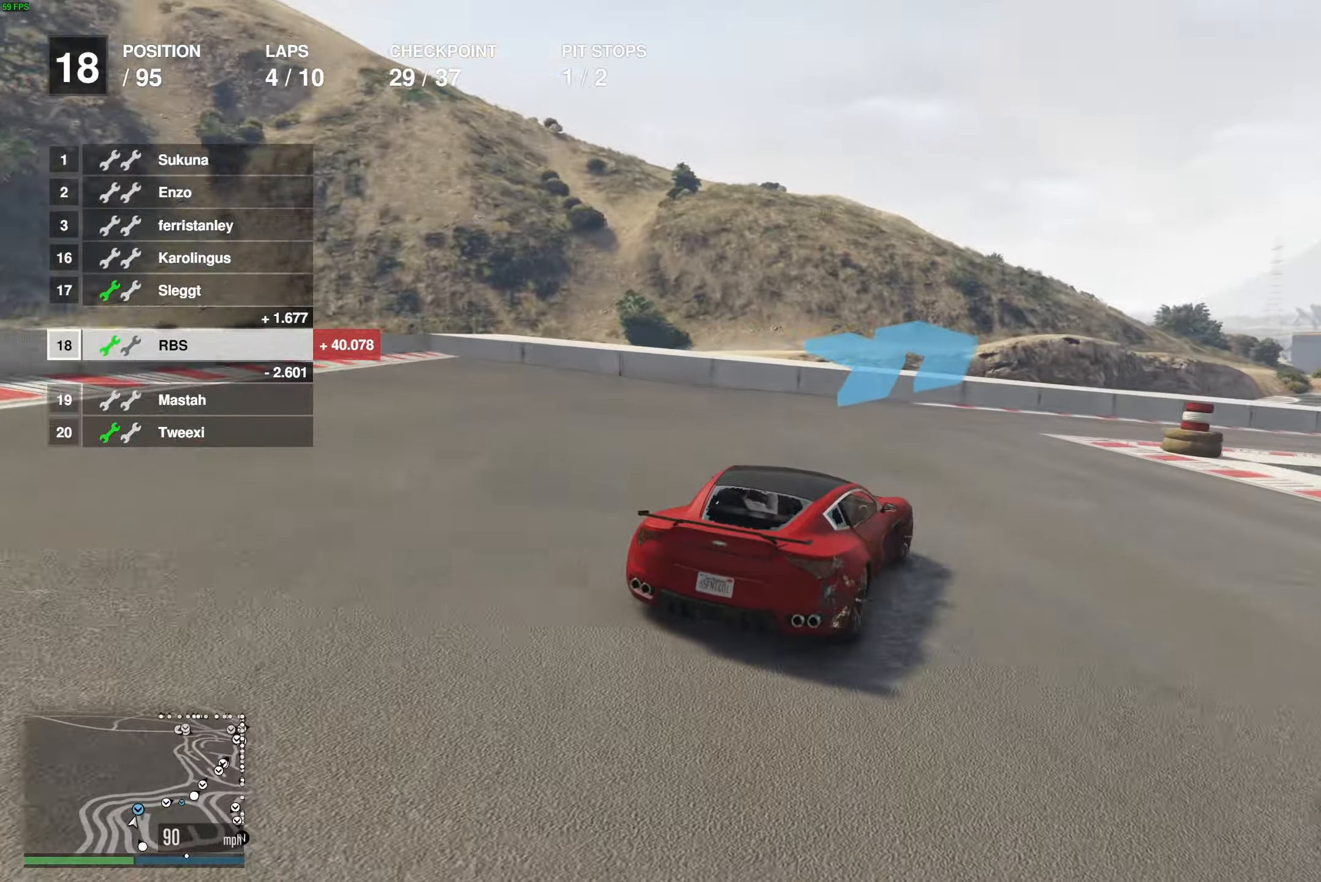
{"buttons": ["R2"], "left_stick": "right", "right_stick": "center", "events": [[133, "R2", "down"], [383, "left_stick", "center"], [433, "left_stick", "right"]]}
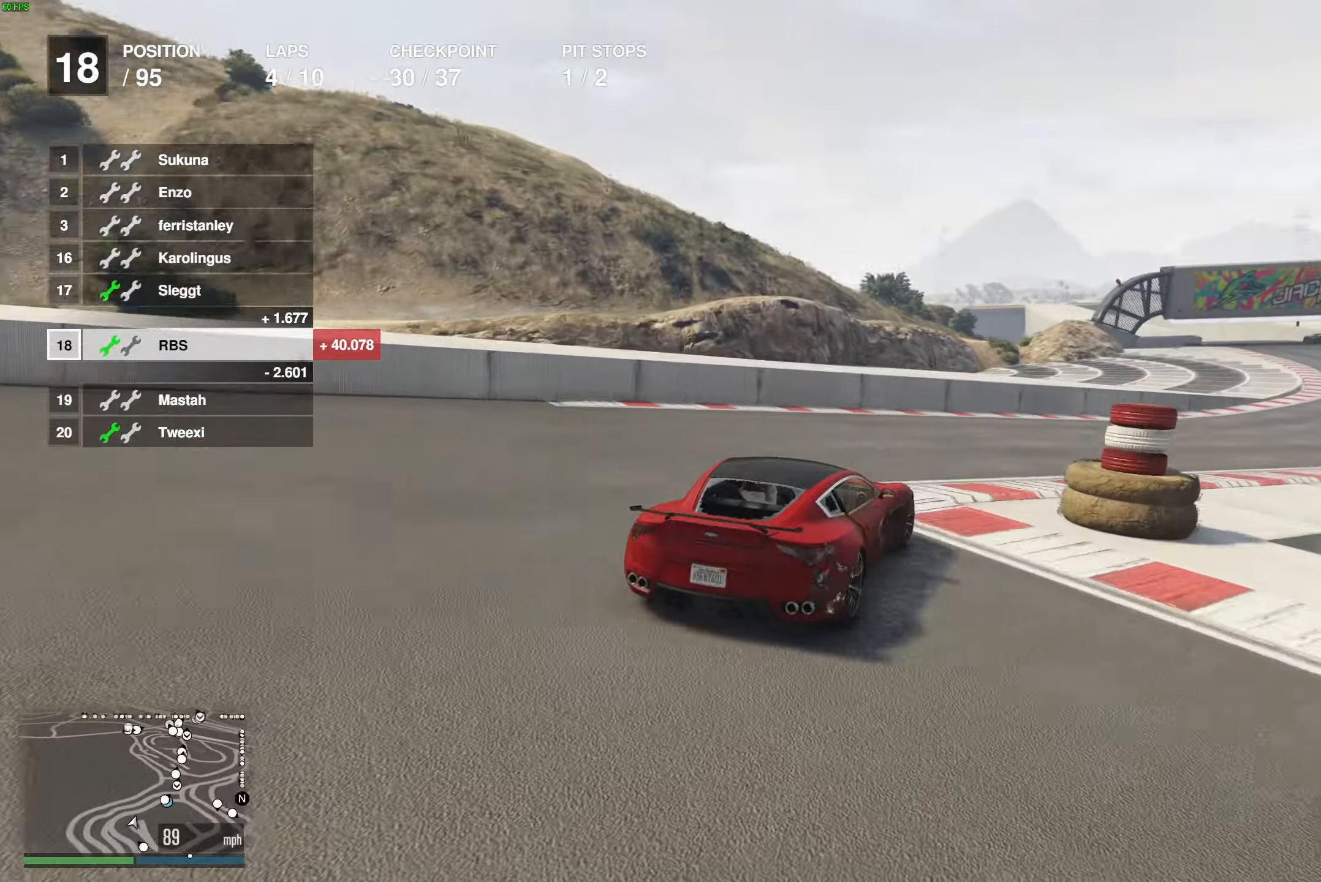
{"buttons": ["R2"], "left_stick": "center", "right_stick": "center", "events": [[67, "left_stick", "center"], [133, "left_stick", "right"], [233, "left_stick", "center"], [333, "left_stick", "right"], [450, "left_stick", "center"]]}
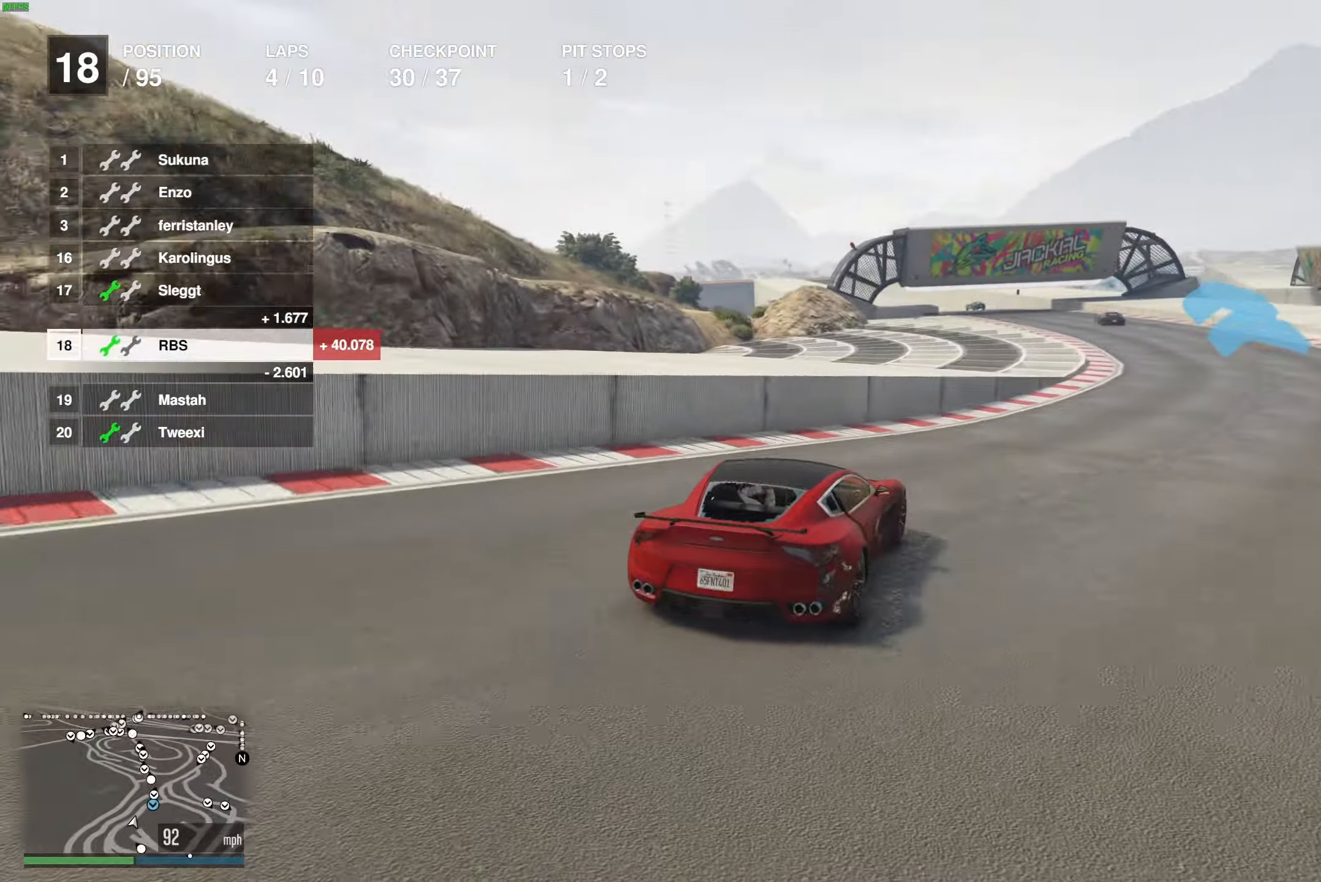
{"buttons": ["R2"], "left_stick": "center", "right_stick": "center", "events": [[17, "left_stick", "right"], [267, "left_stick", "center"], [433, "left_stick", "right"], [483, "left_stick", "center"]]}
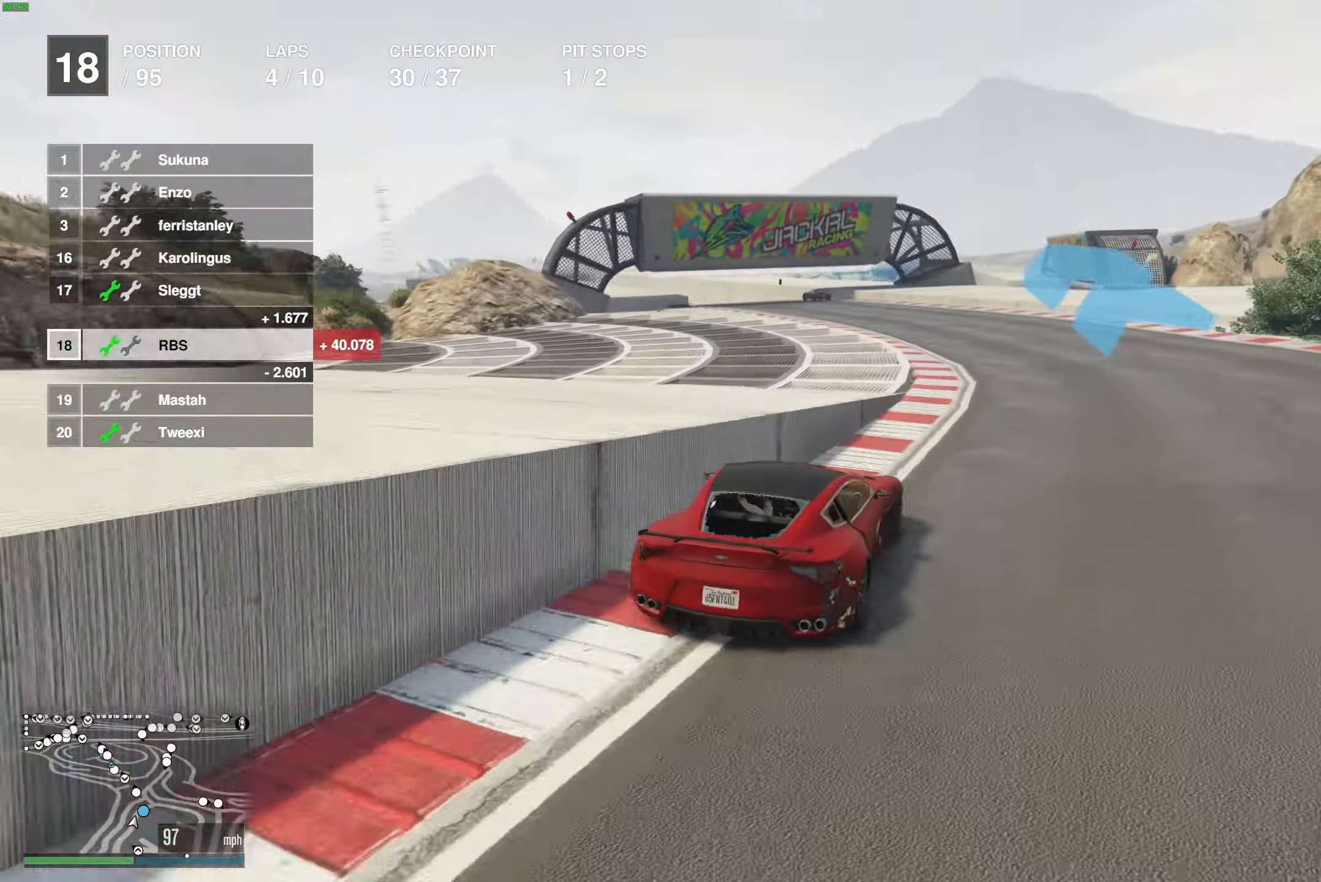
{"buttons": ["R2"], "left_stick": "left", "right_stick": "center", "events": [[17, "left_stick", "left"], [183, "left_stick", "down"], [250, "left_stick", "left"], [400, "left_stick", "center"], [467, "left_stick", "left"]]}
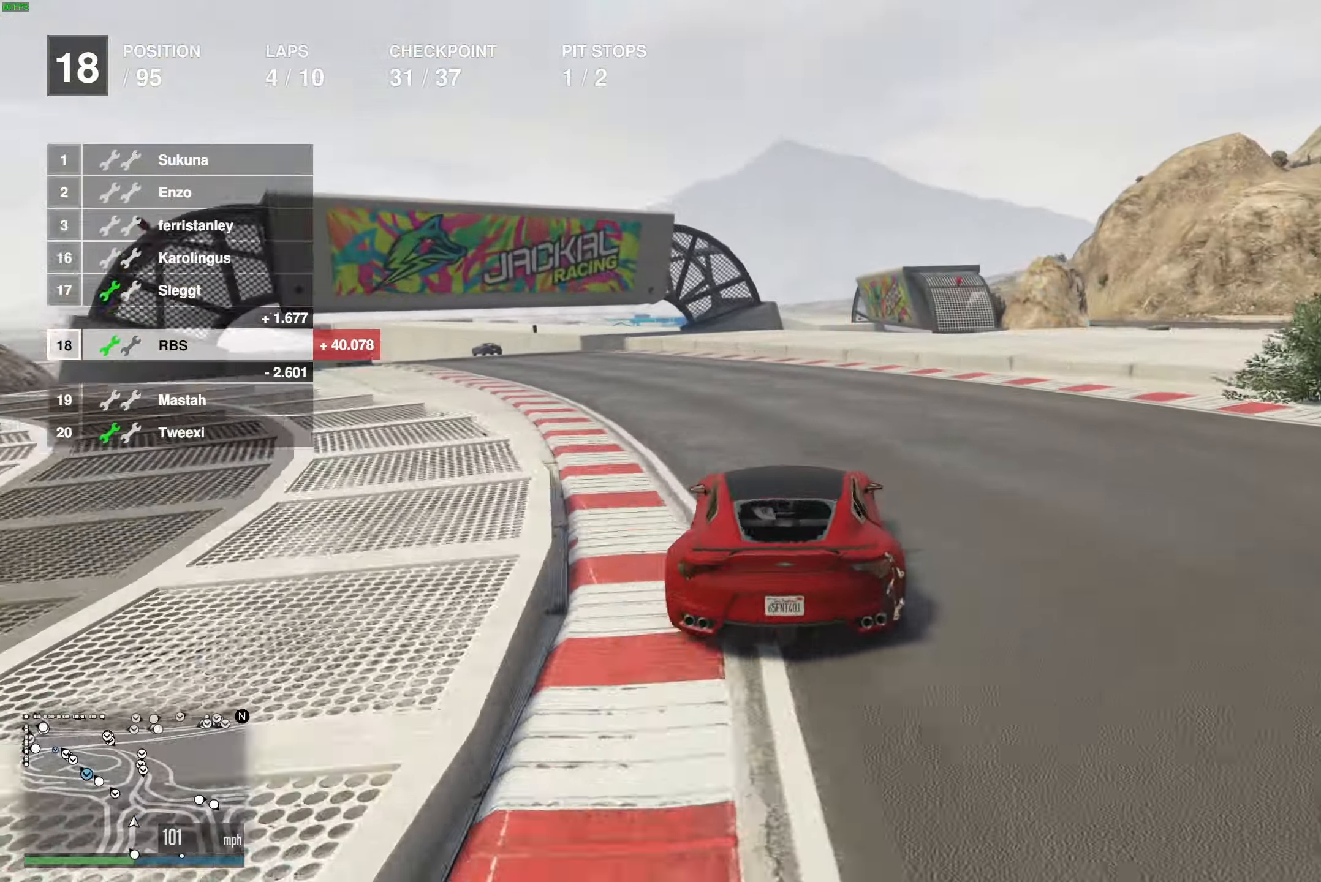
{"buttons": ["R2"], "left_stick": "center", "right_stick": "center", "events": [[483, "left_stick", "center"]]}
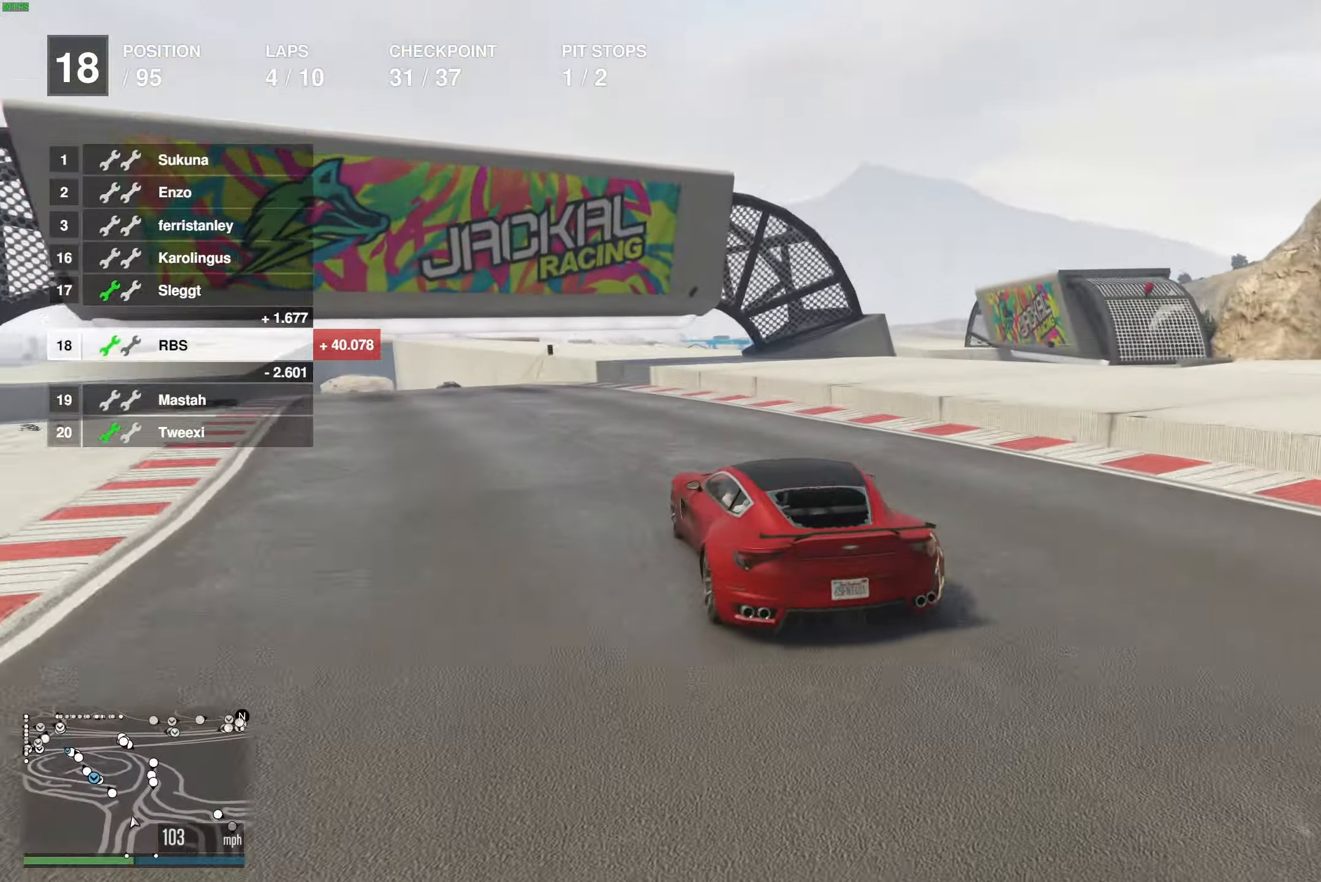
{"buttons": ["R2"], "left_stick": "up-left", "right_stick": "center", "events": [[50, "left_stick", "left"], [150, "left_stick", "center"], [317, "left_stick", "left"], [383, "left_stick", "center"], [450, "left_stick", "up-left"]]}
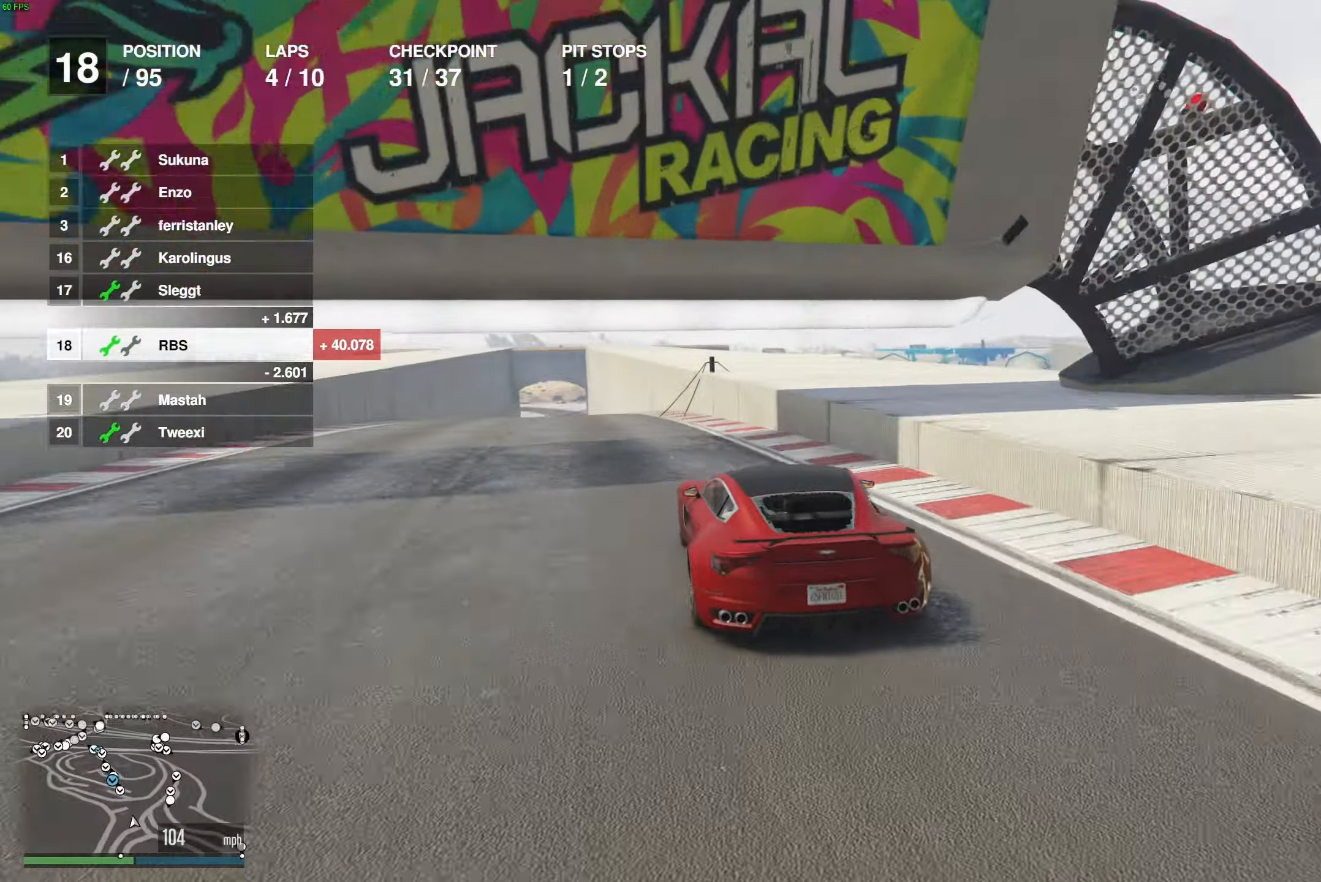
{"buttons": ["R2"], "left_stick": "center", "right_stick": "center", "events": [[50, "left_stick", "center"], [133, "left_stick", "up-left"], [250, "left_stick", "center"]]}
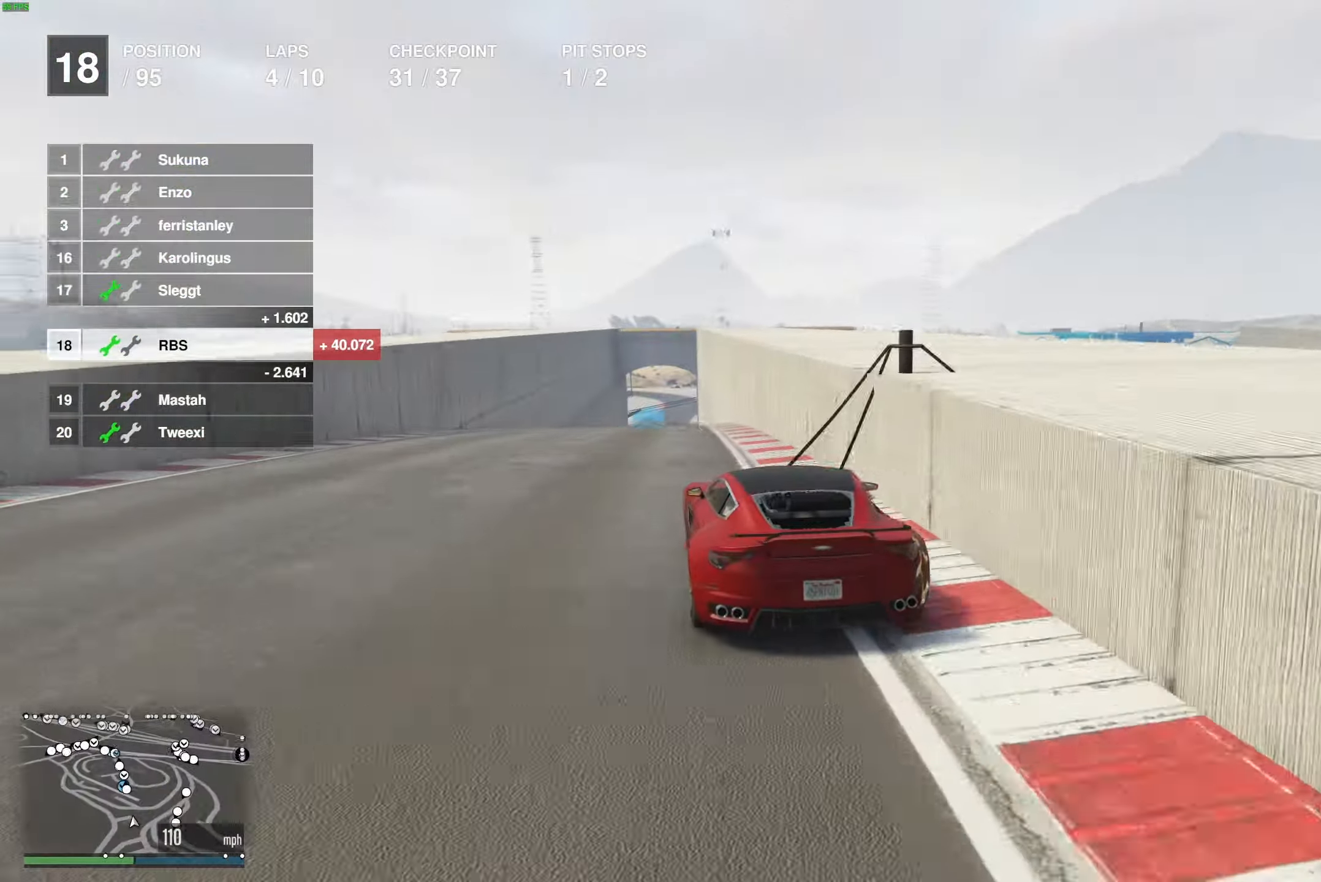
{"buttons": ["R2"], "left_stick": "center", "right_stick": "center", "events": [[67, "left_stick", "up-left"], [150, "left_stick", "center"]]}
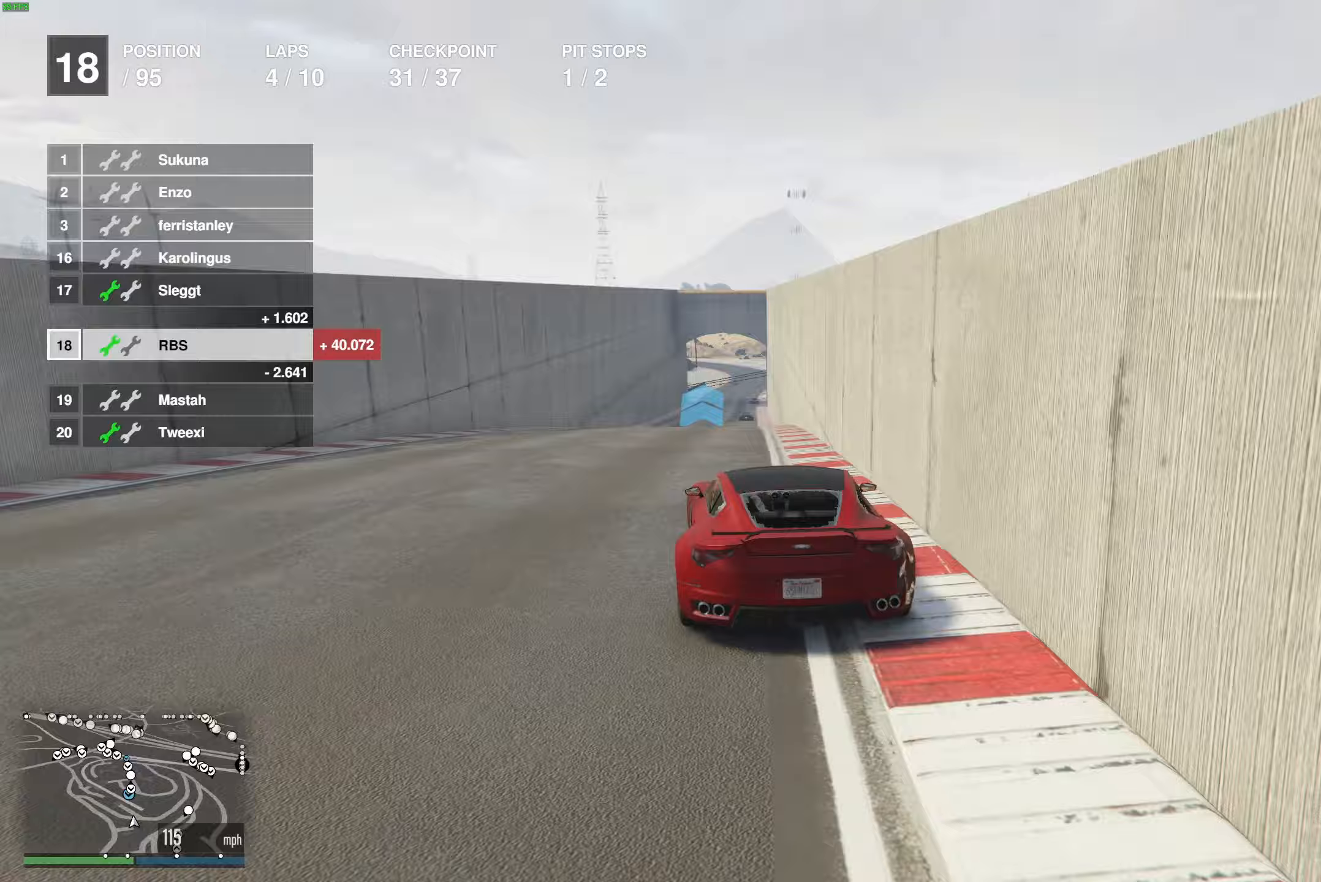
{"buttons": ["R2"], "left_stick": "center", "right_stick": "center", "events": [[217, "left_stick", "right"], [300, "left_stick", "center"]]}
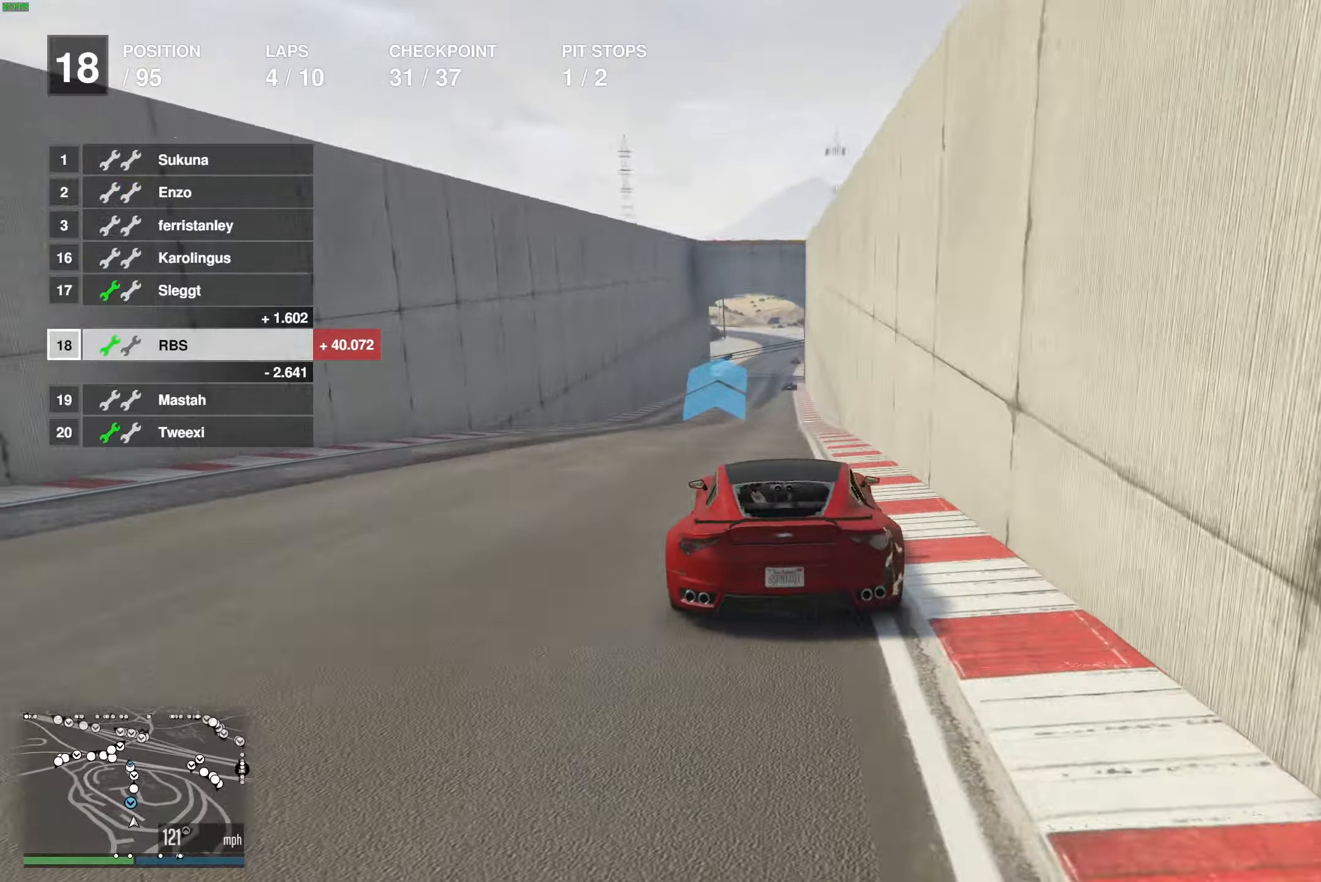
{"buttons": ["R2"], "left_stick": "center", "right_stick": "center", "events": [[117, "left_stick", "right"], [250, "left_stick", "center"]]}